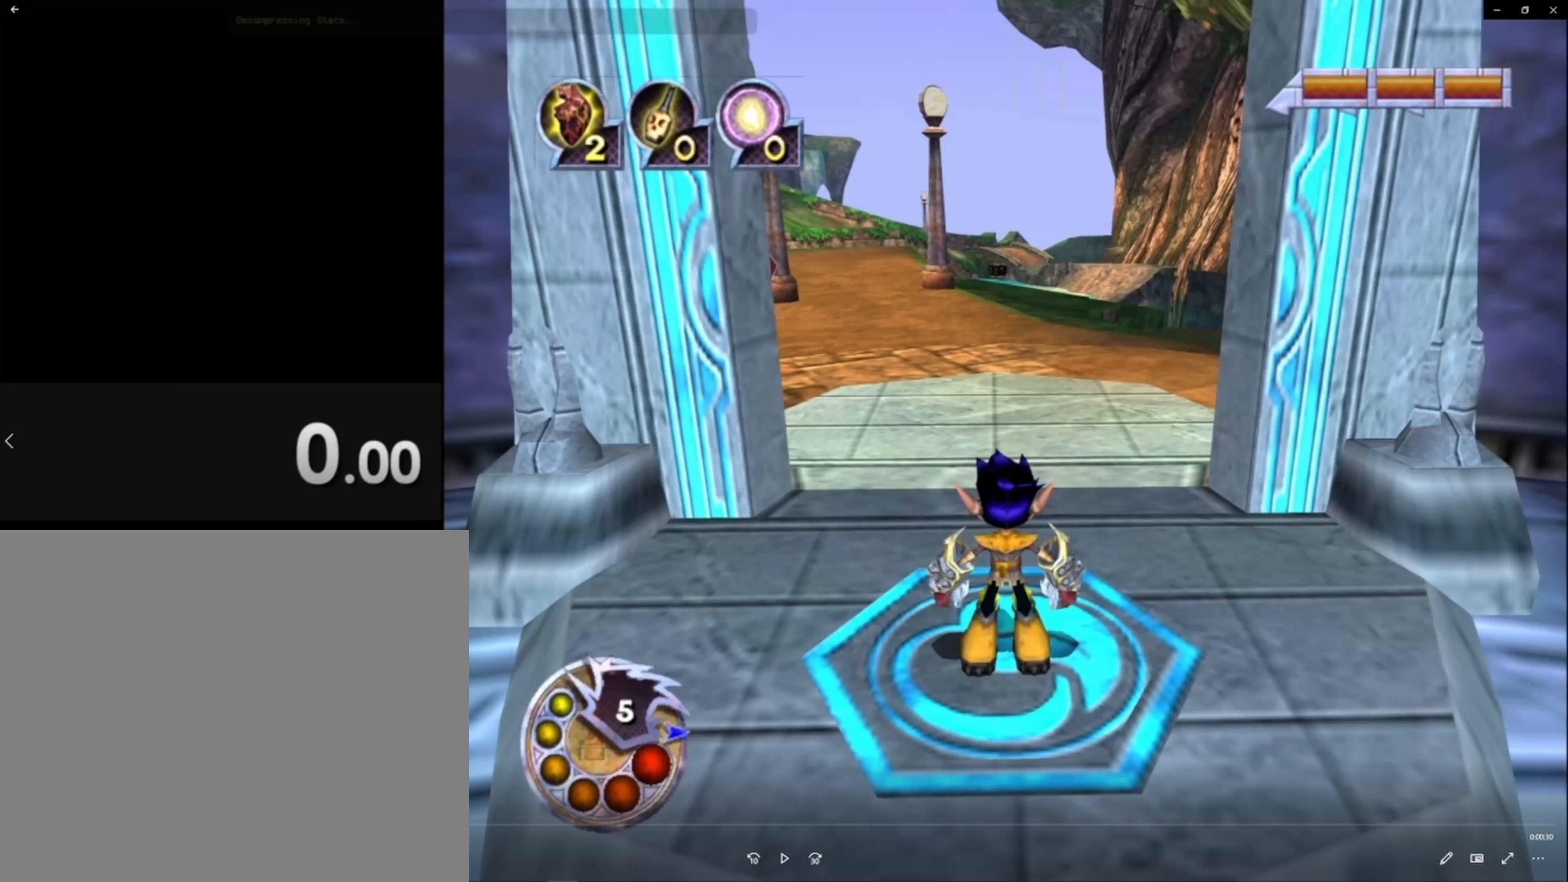
Gameplay with a controller (PlayStation layout); each line is a JSON object with the inputs held at the frame after it. "events" lists button and stick changes between this image and that frame as [ms after this image, input, new state], when the widget could be followed in between. Not read: L3 R3.
{"buttons": [], "left_stick": "up-right", "right_stick": "center", "events": []}
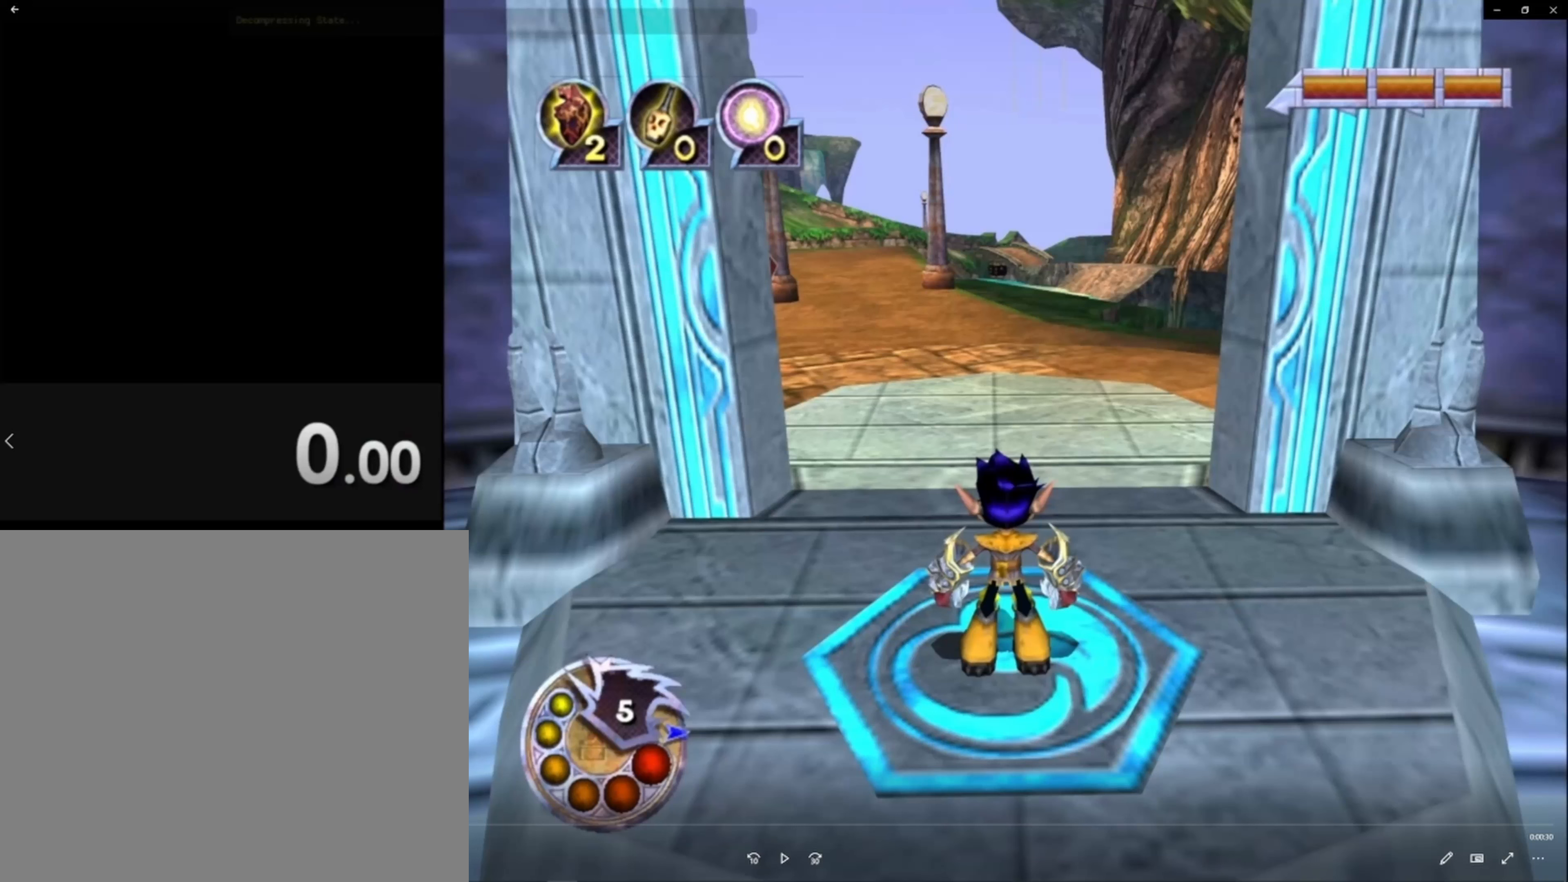
{"buttons": [], "left_stick": "up-right", "right_stick": "center", "events": []}
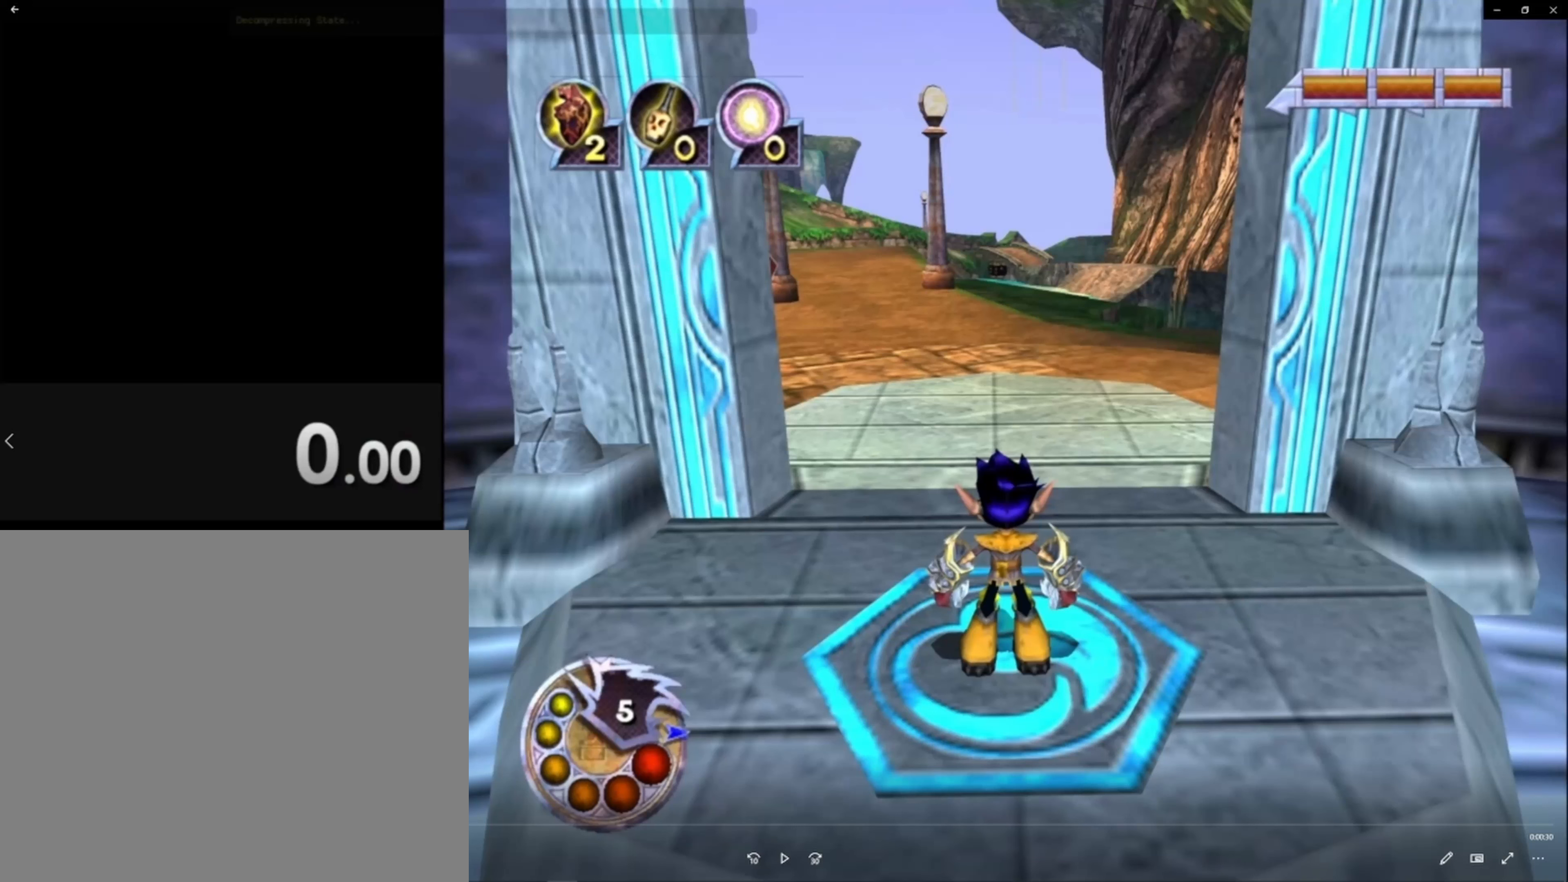
{"buttons": [], "left_stick": "up-right", "right_stick": "center", "events": []}
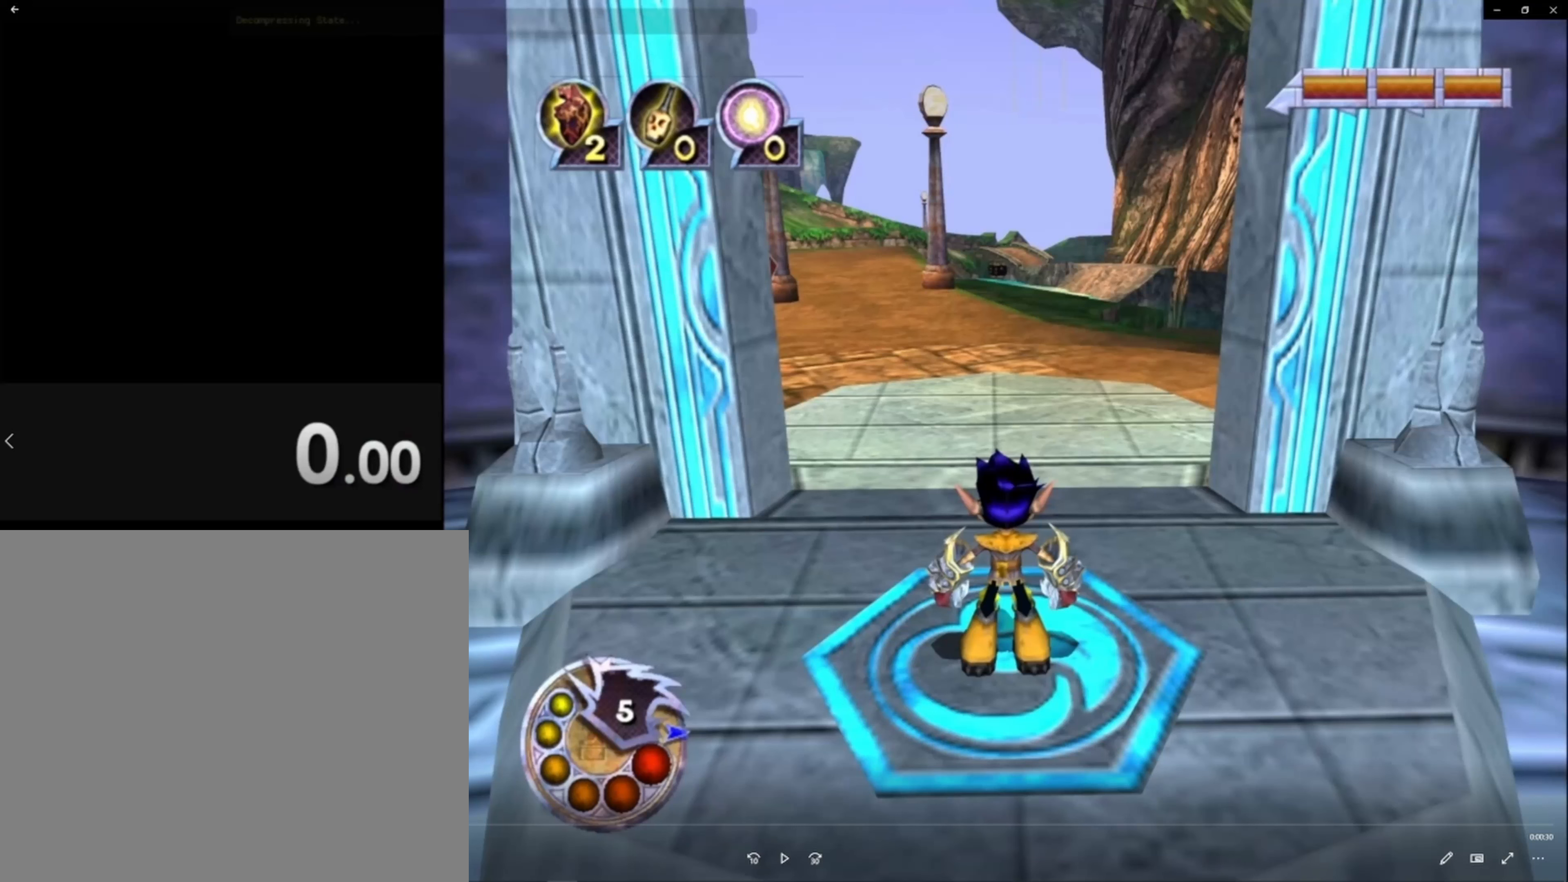
{"buttons": [], "left_stick": "up-right", "right_stick": "center", "events": []}
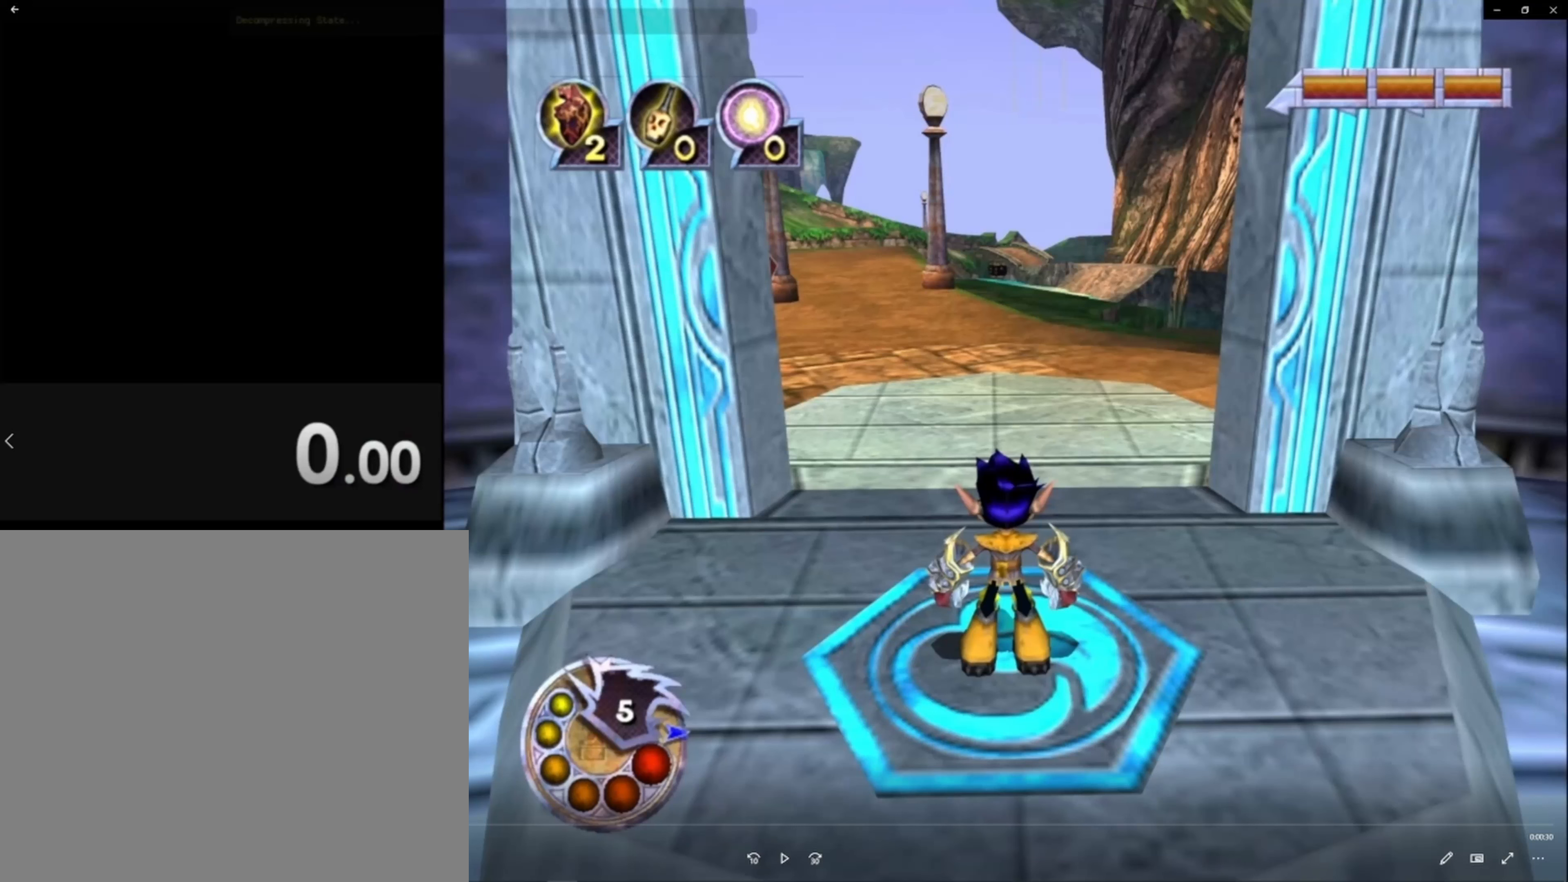
{"buttons": [], "left_stick": "up-right", "right_stick": "center", "events": []}
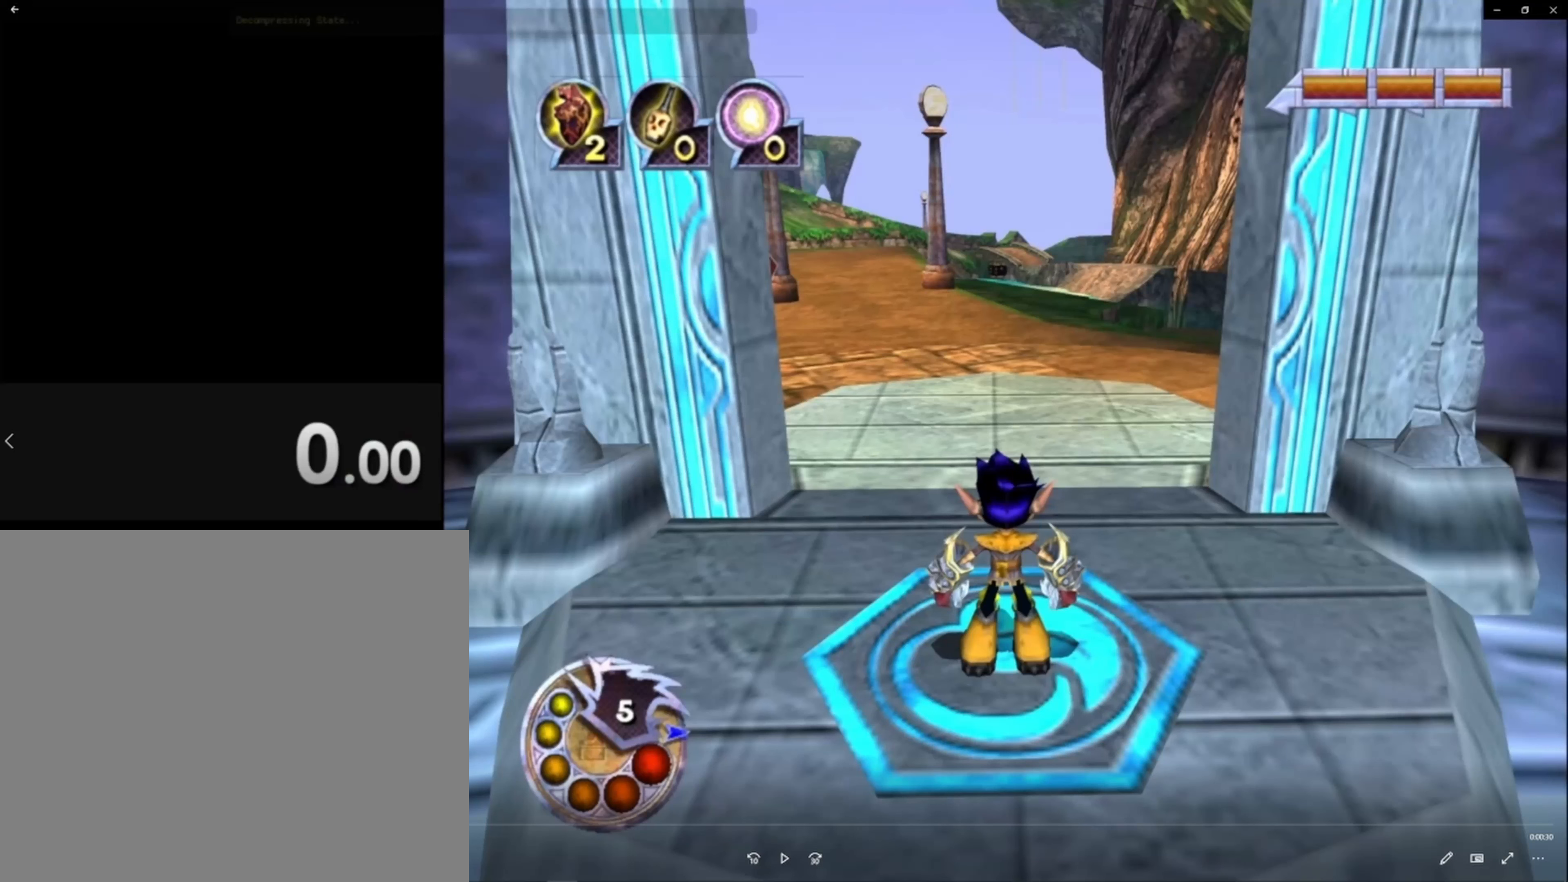
{"buttons": [], "left_stick": "up-right", "right_stick": "center", "events": []}
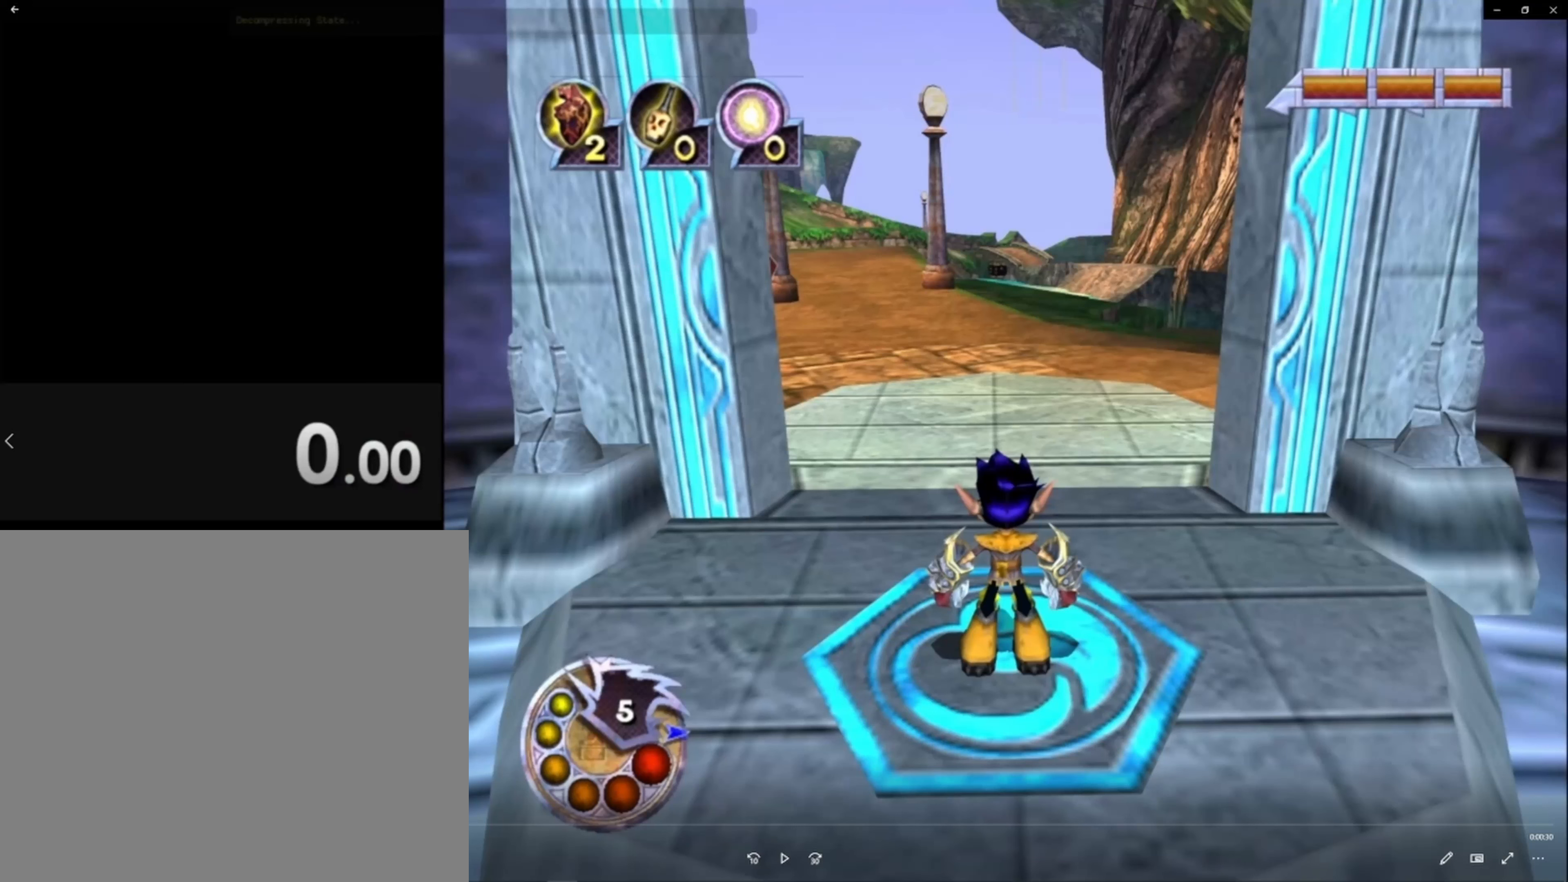
{"buttons": [], "left_stick": "up-right", "right_stick": "center", "events": []}
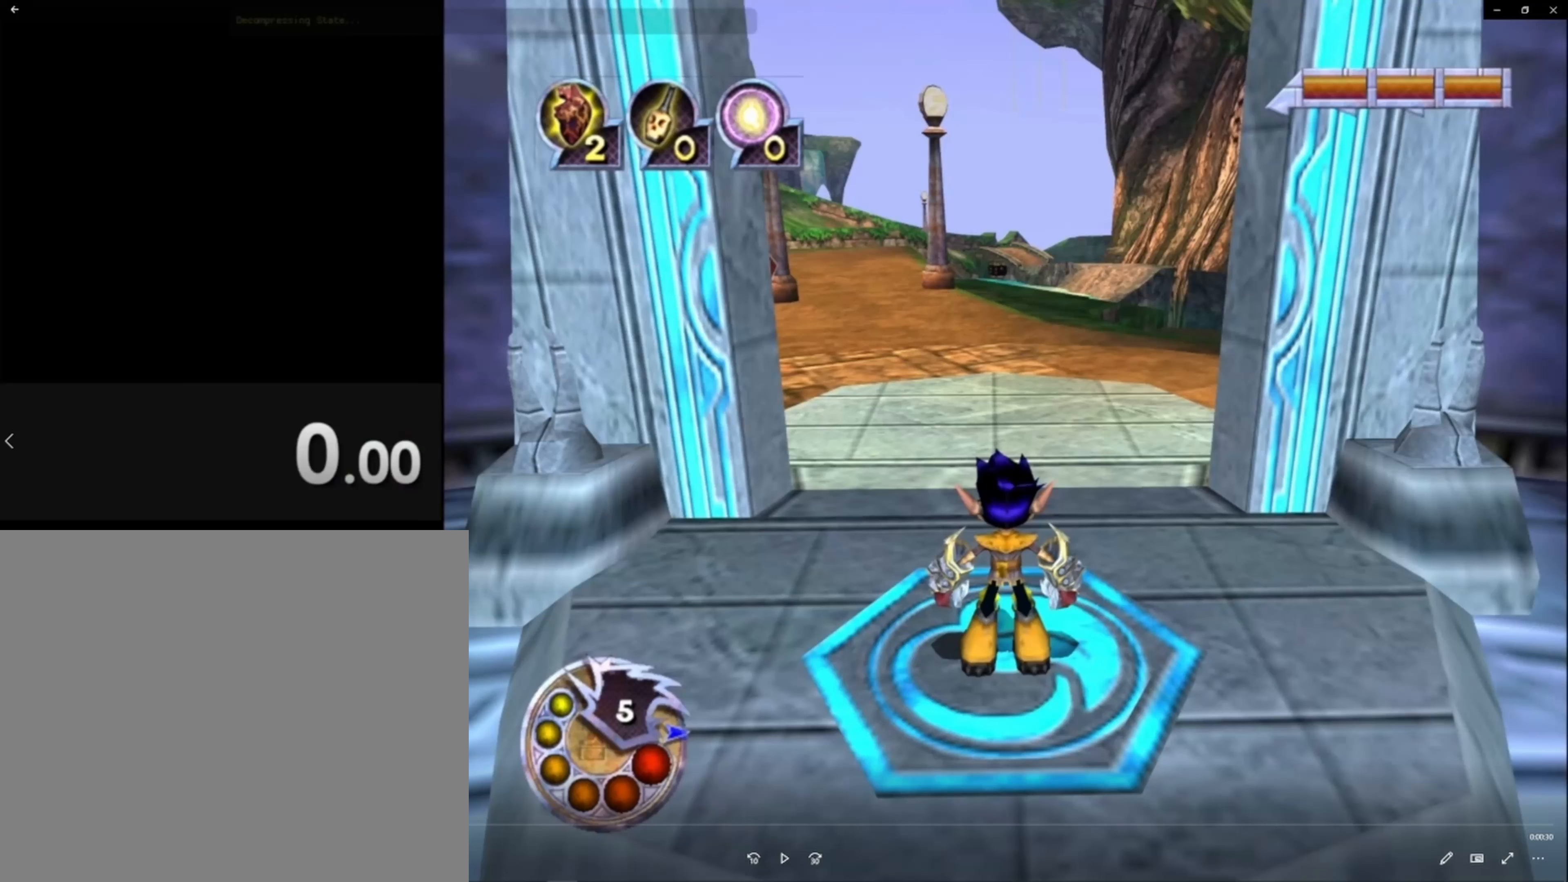
{"buttons": [], "left_stick": "up-right", "right_stick": "center", "events": []}
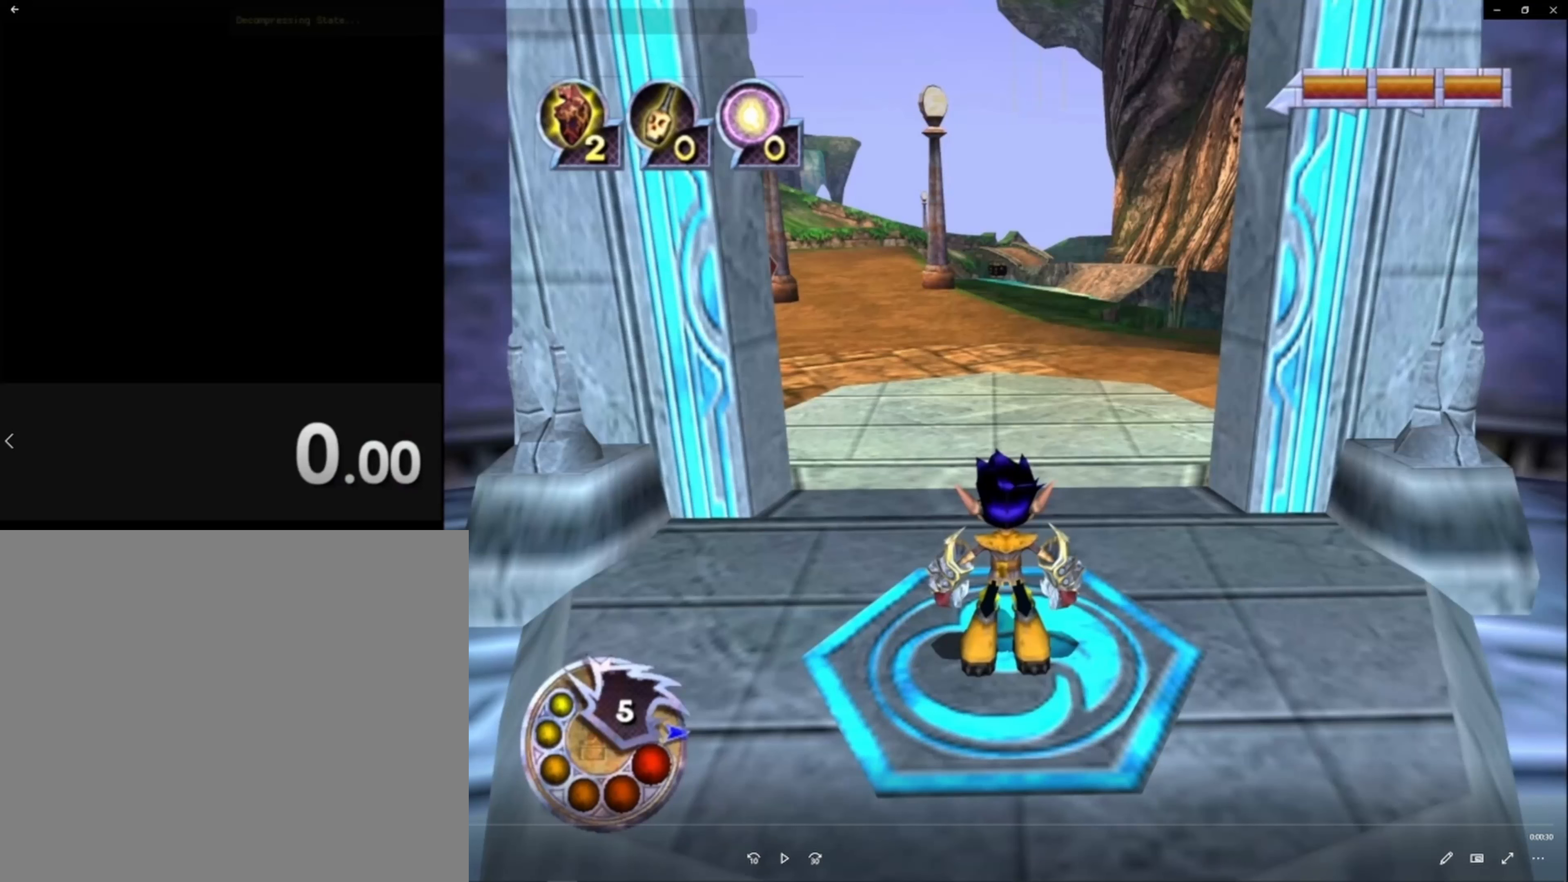
{"buttons": [], "left_stick": "up-right", "right_stick": "center", "events": []}
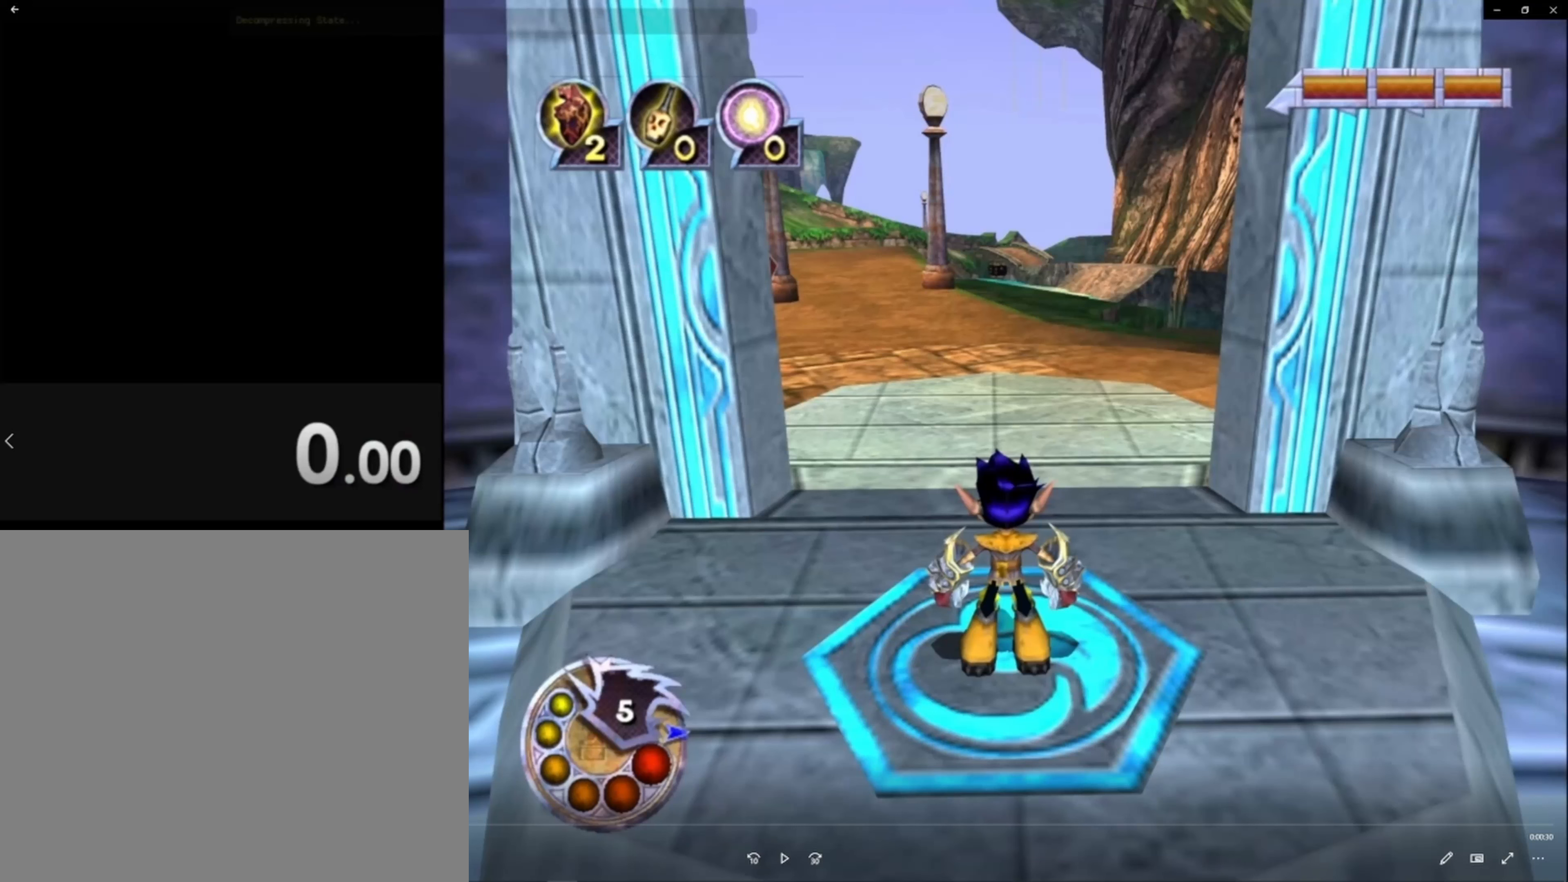
{"buttons": [], "left_stick": "up-right", "right_stick": "center", "events": []}
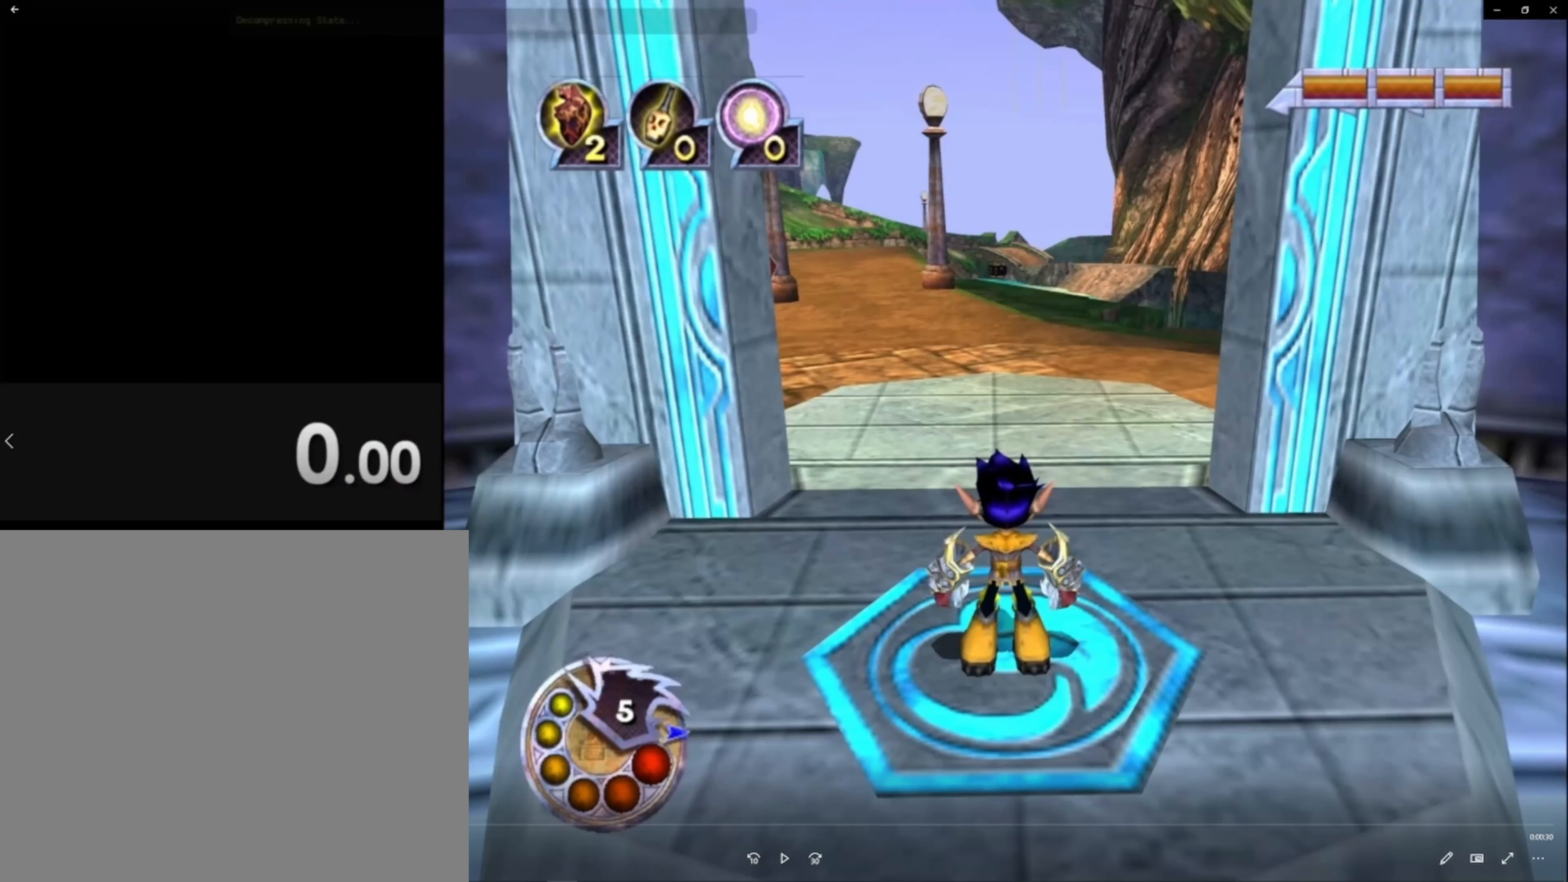
{"buttons": [], "left_stick": "up-right", "right_stick": "center", "events": []}
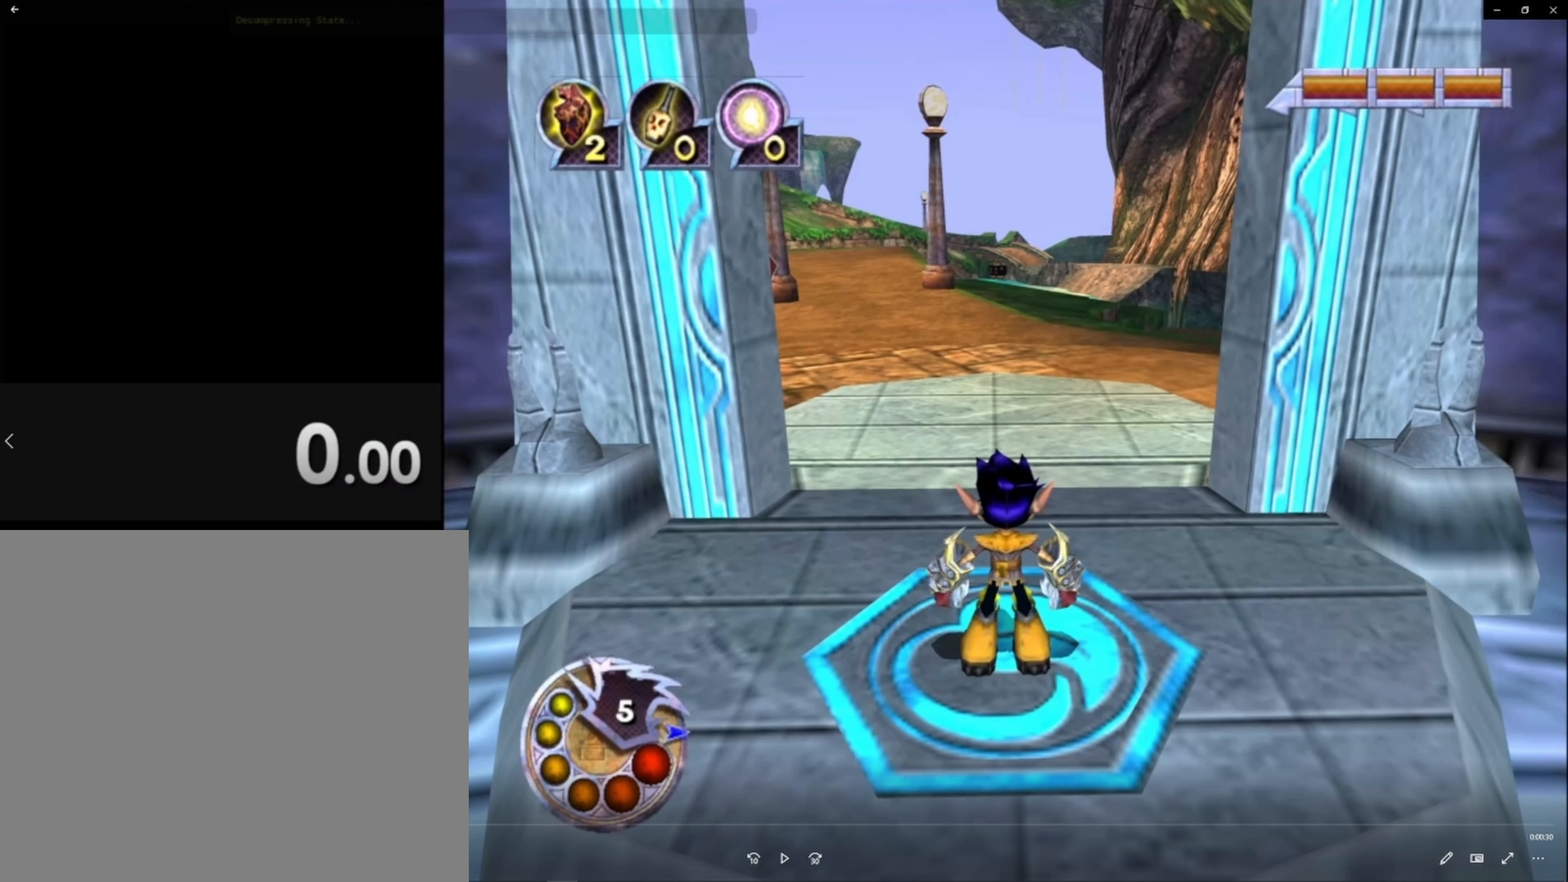
{"buttons": [], "left_stick": "up-right", "right_stick": "center", "events": []}
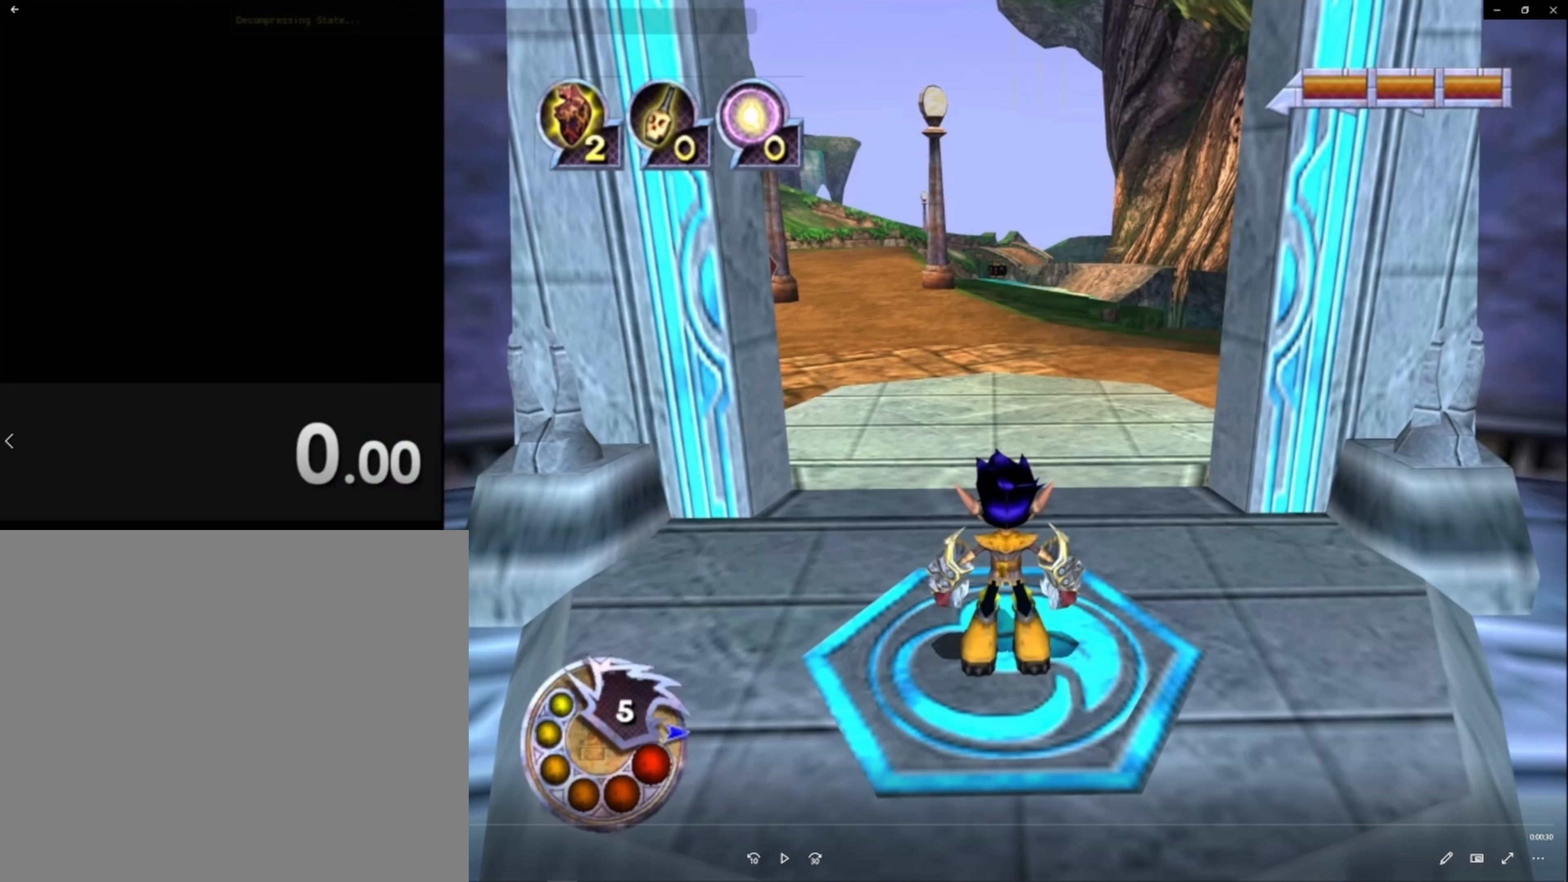
{"buttons": [], "left_stick": "up-right", "right_stick": "center", "events": []}
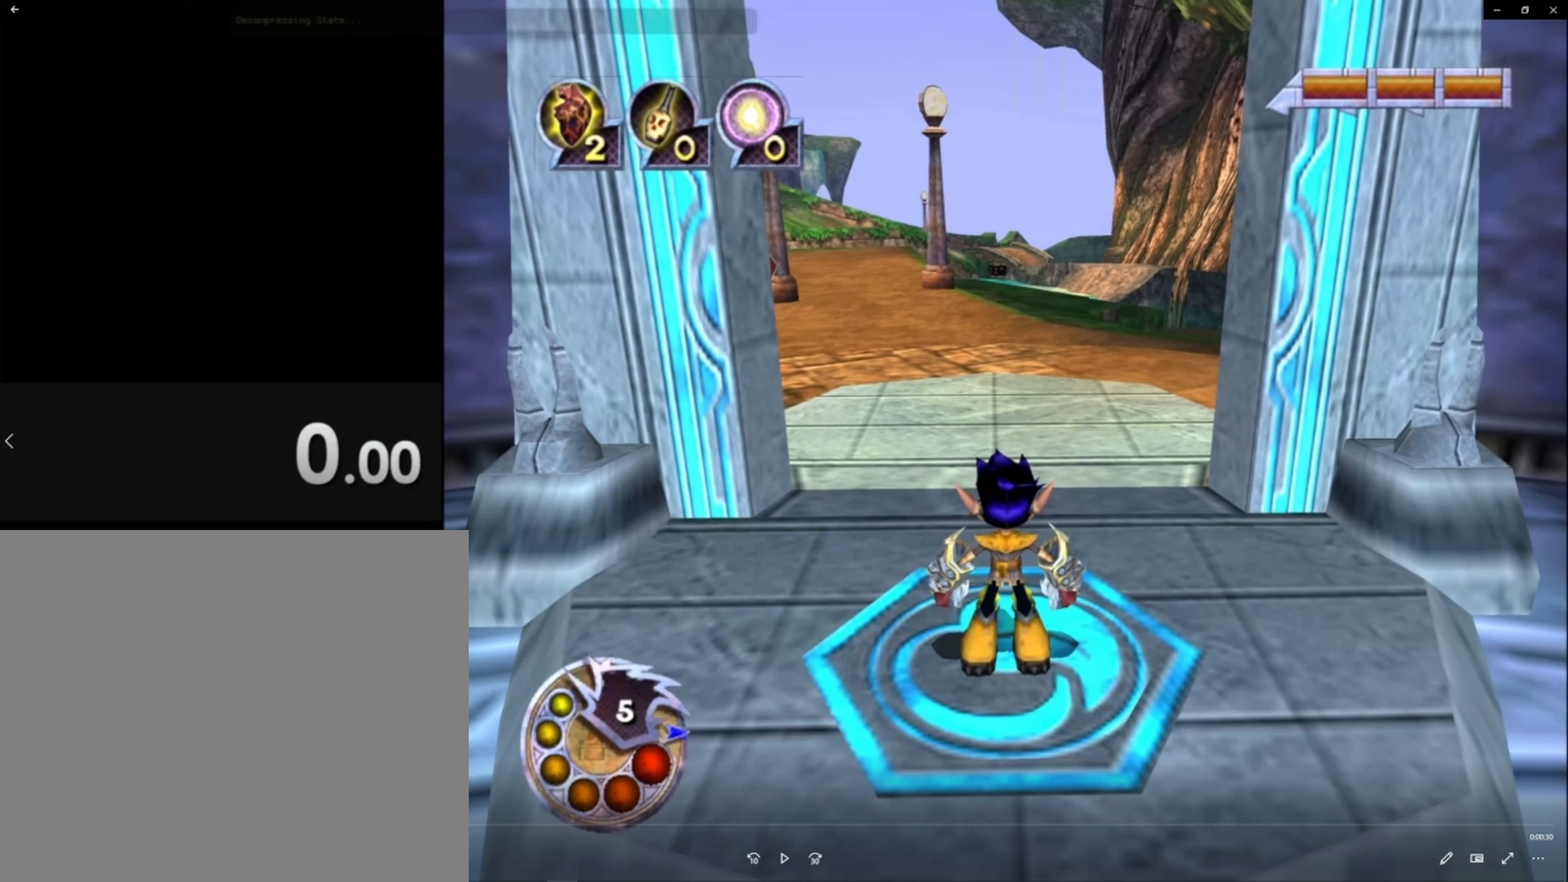
{"buttons": [], "left_stick": "up-right", "right_stick": "center", "events": []}
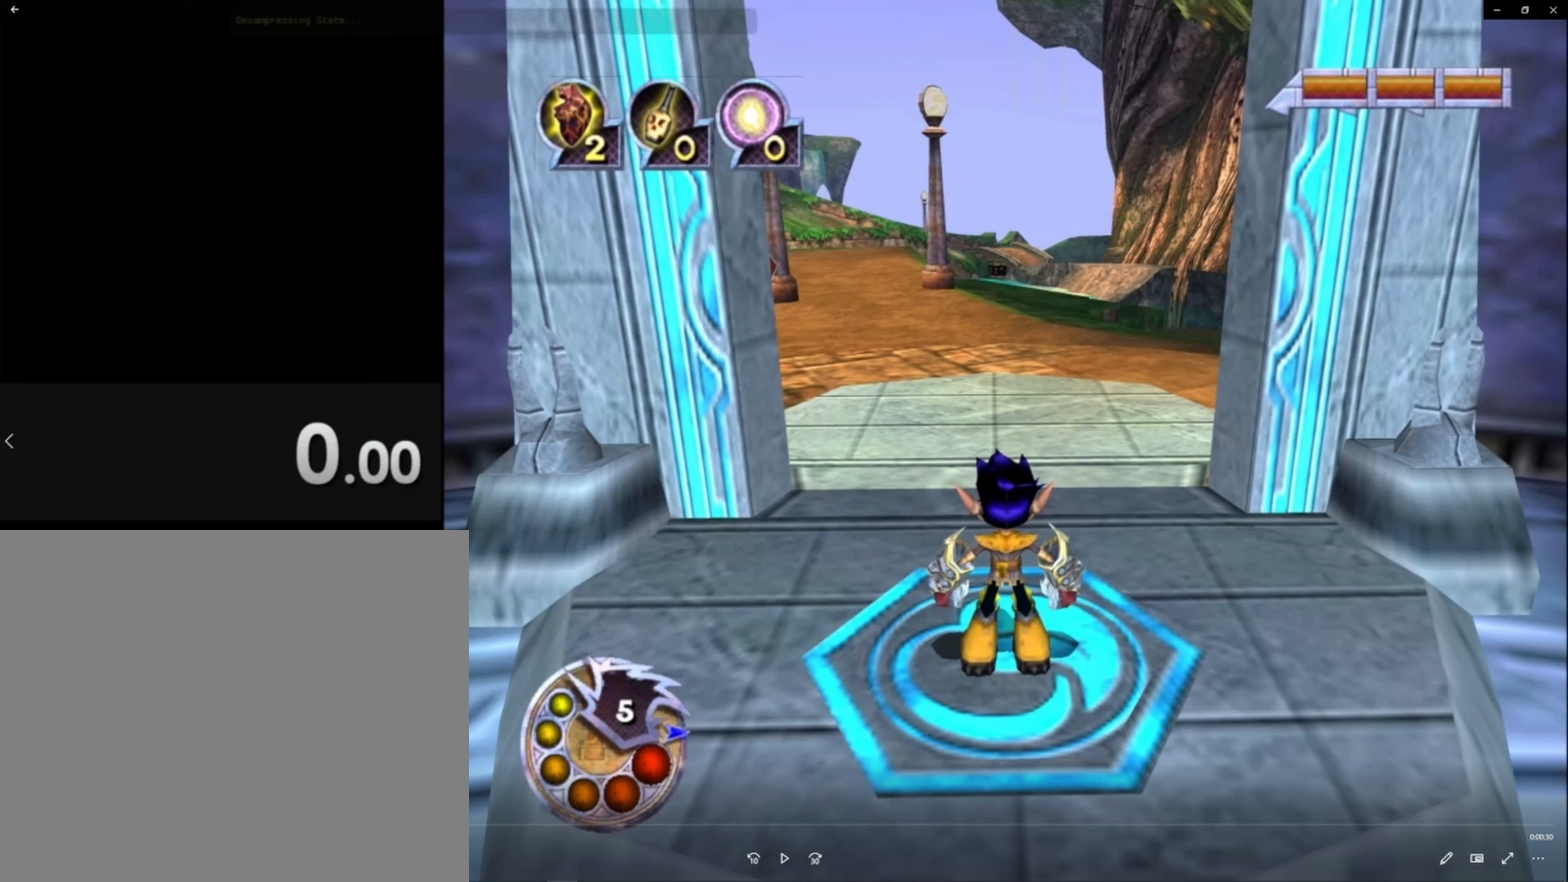
{"buttons": [], "left_stick": "up-right", "right_stick": "center", "events": []}
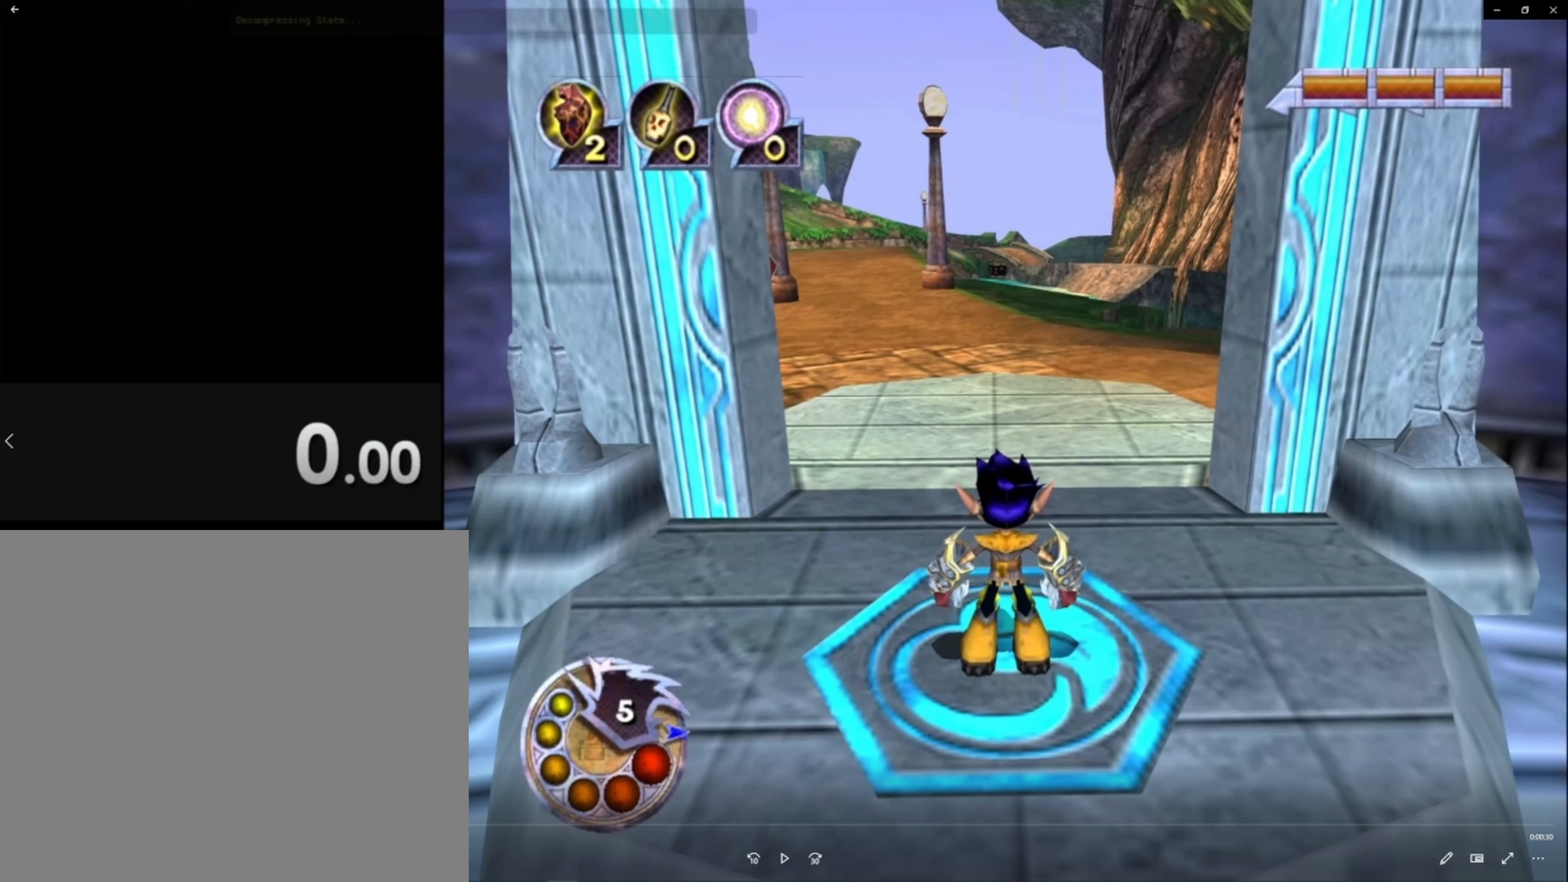
{"buttons": [], "left_stick": "up-right", "right_stick": "center", "events": []}
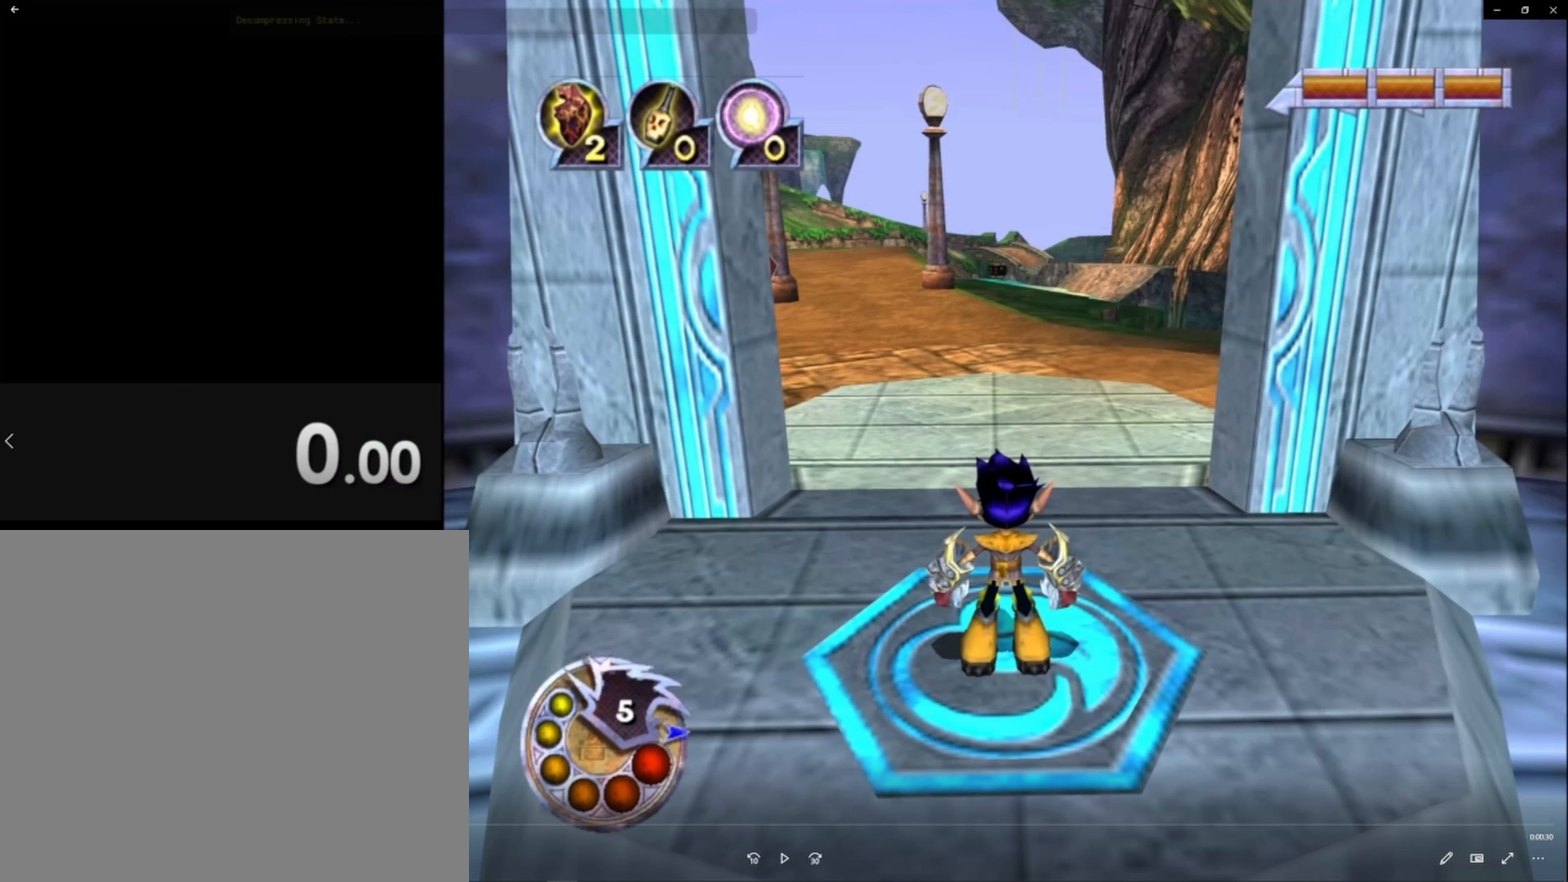
{"buttons": [], "left_stick": "up-right", "right_stick": "center", "events": []}
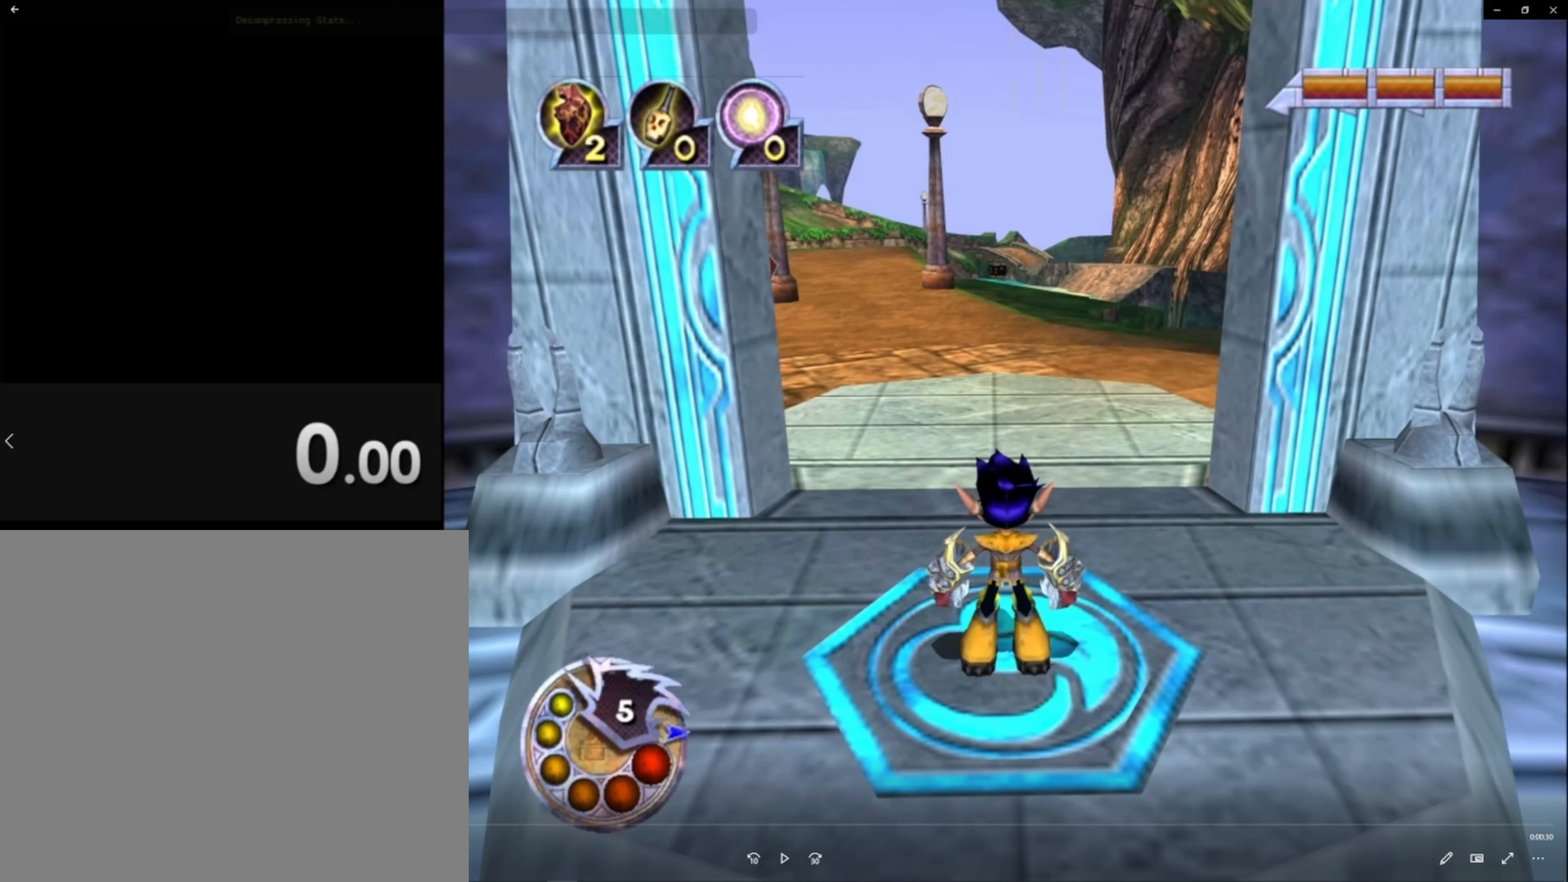
{"buttons": [], "left_stick": "up-right", "right_stick": "center", "events": []}
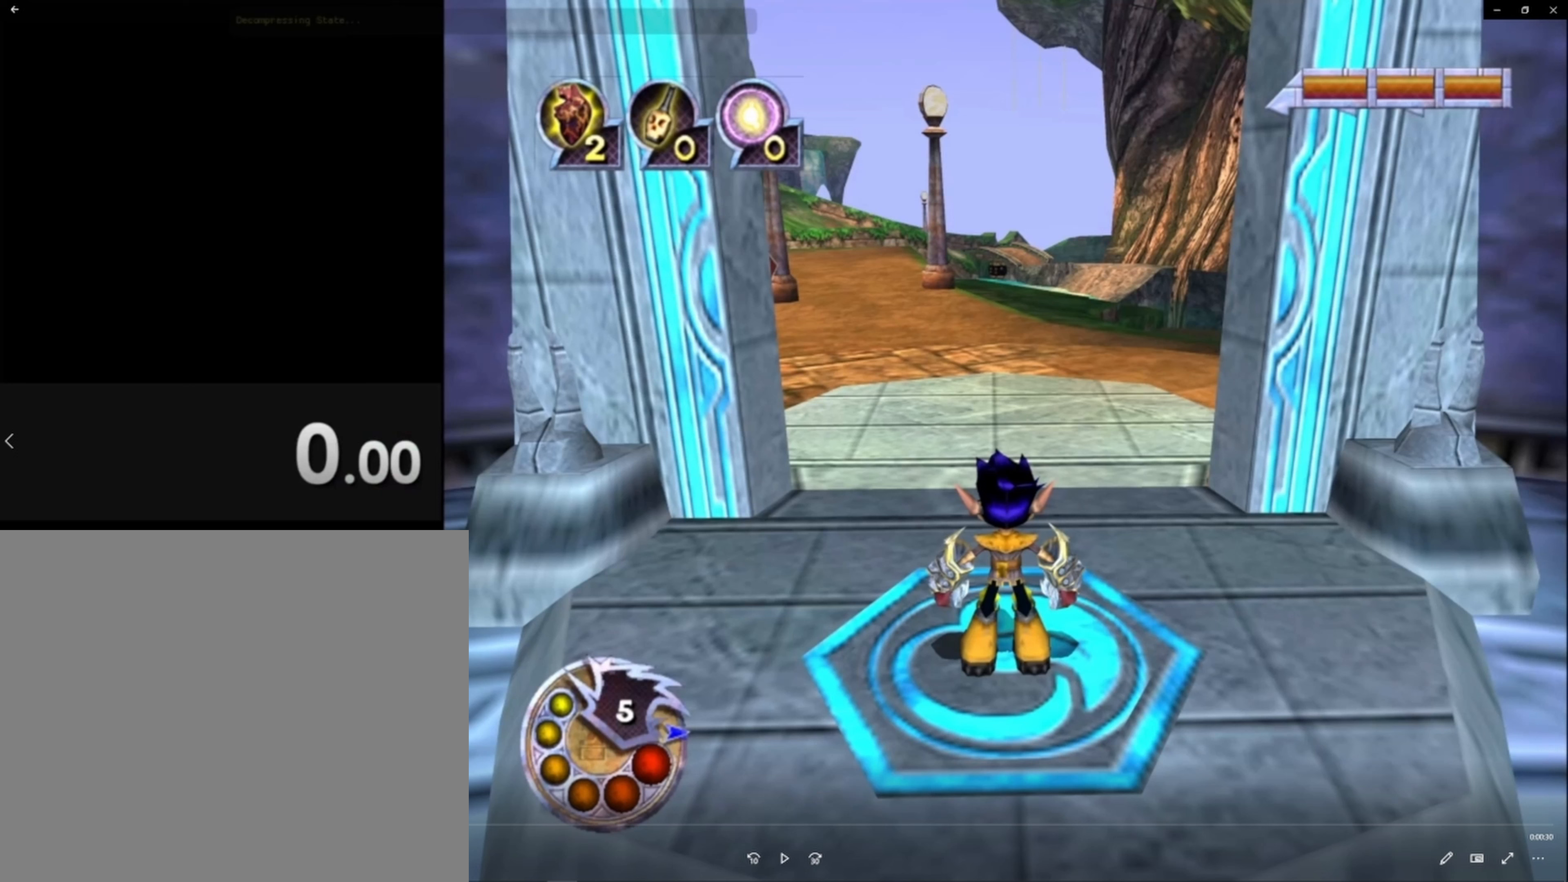
{"buttons": [], "left_stick": "up-right", "right_stick": "center", "events": []}
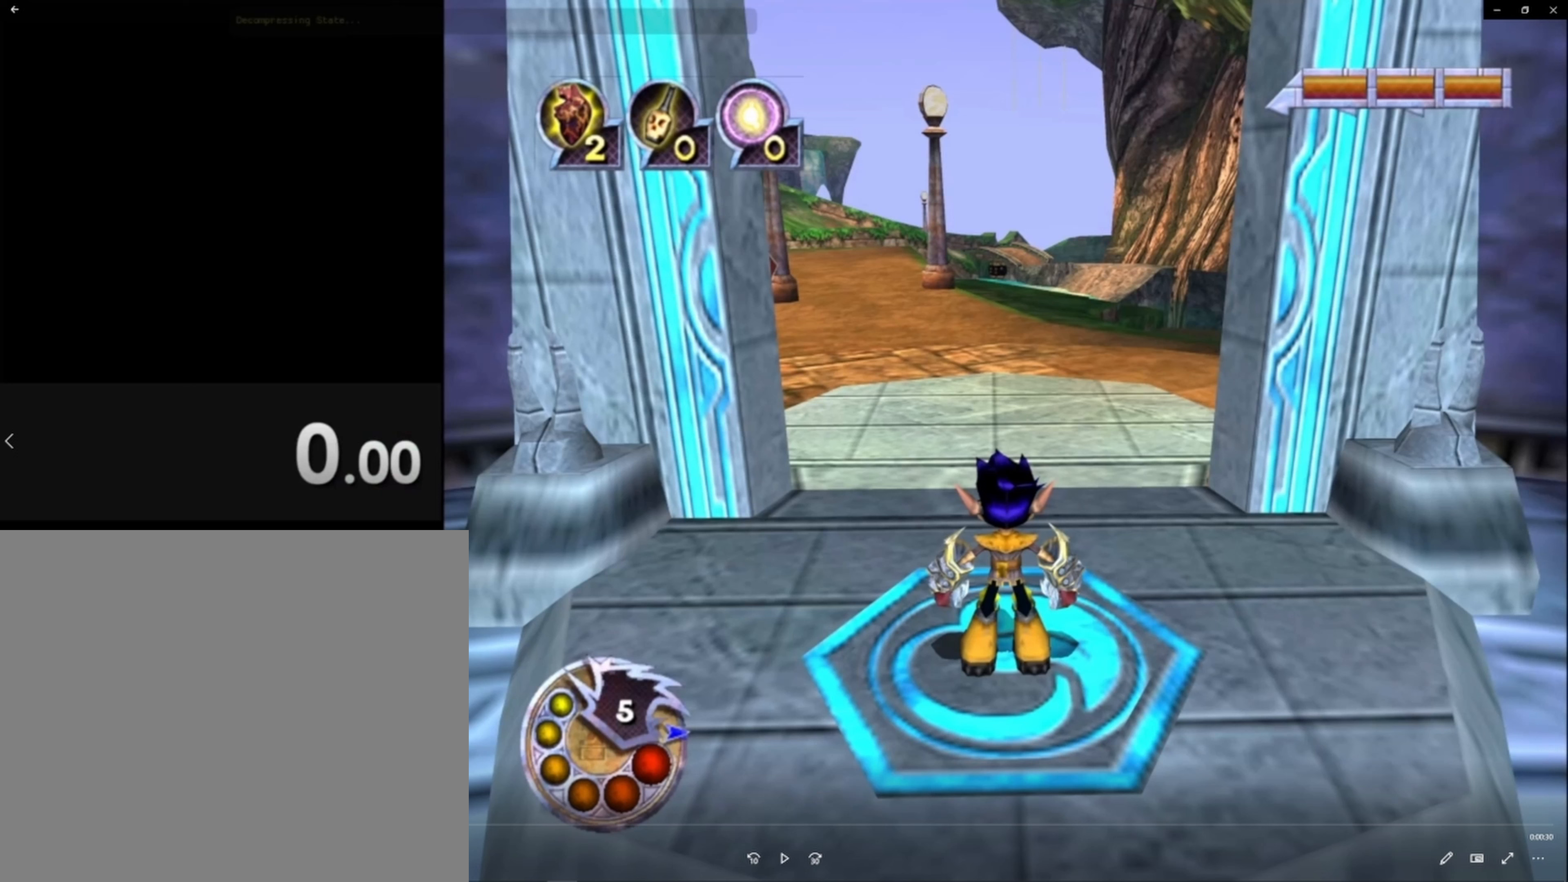
{"buttons": [], "left_stick": "up-right", "right_stick": "center", "events": []}
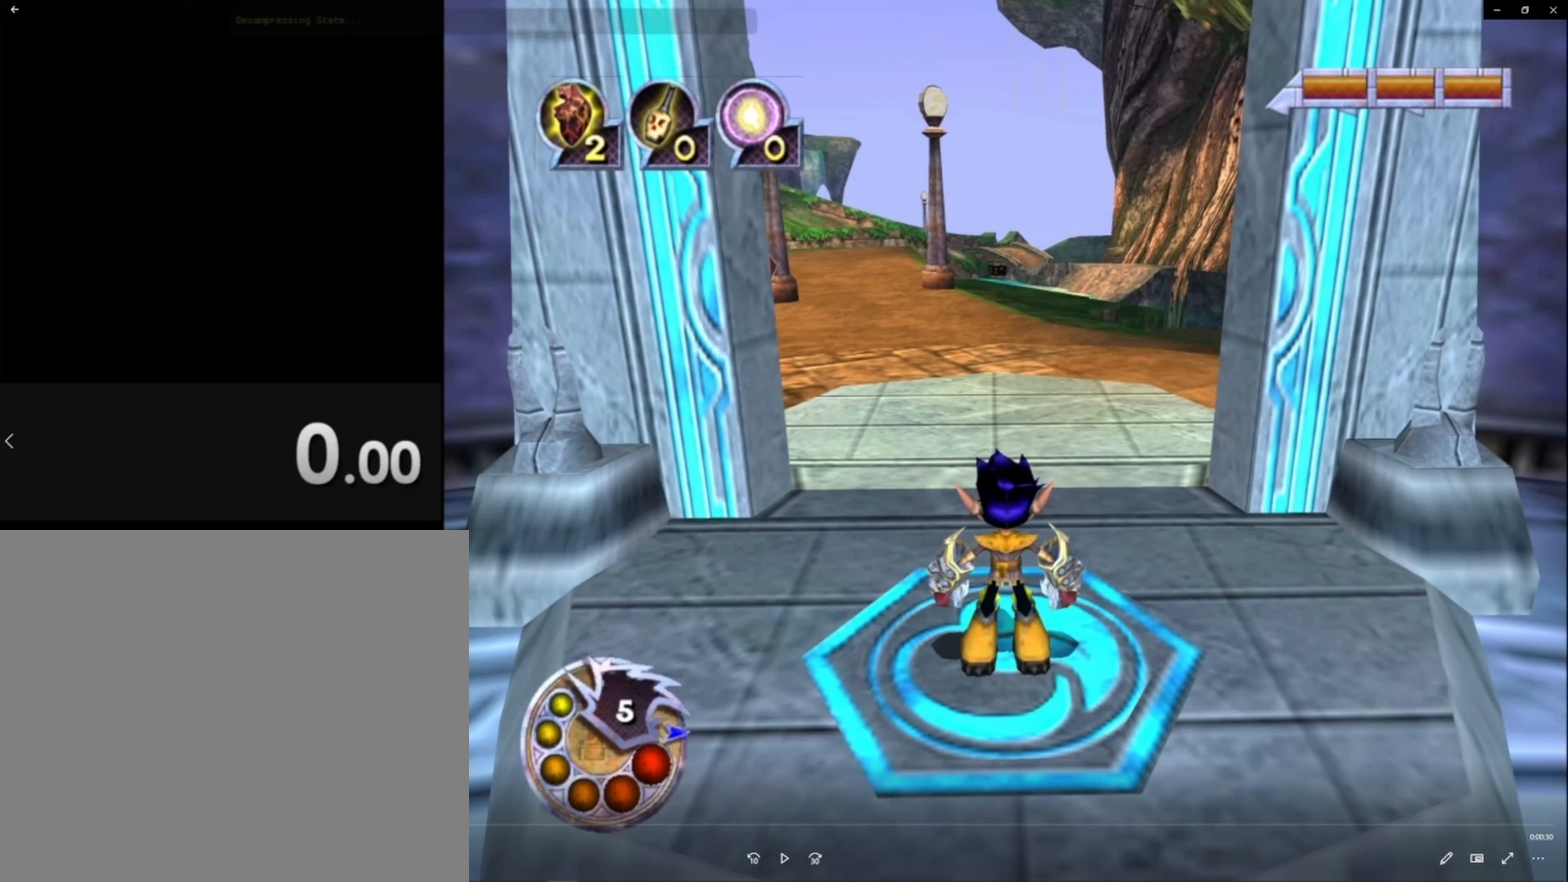
{"buttons": [], "left_stick": "up-right", "right_stick": "center", "events": []}
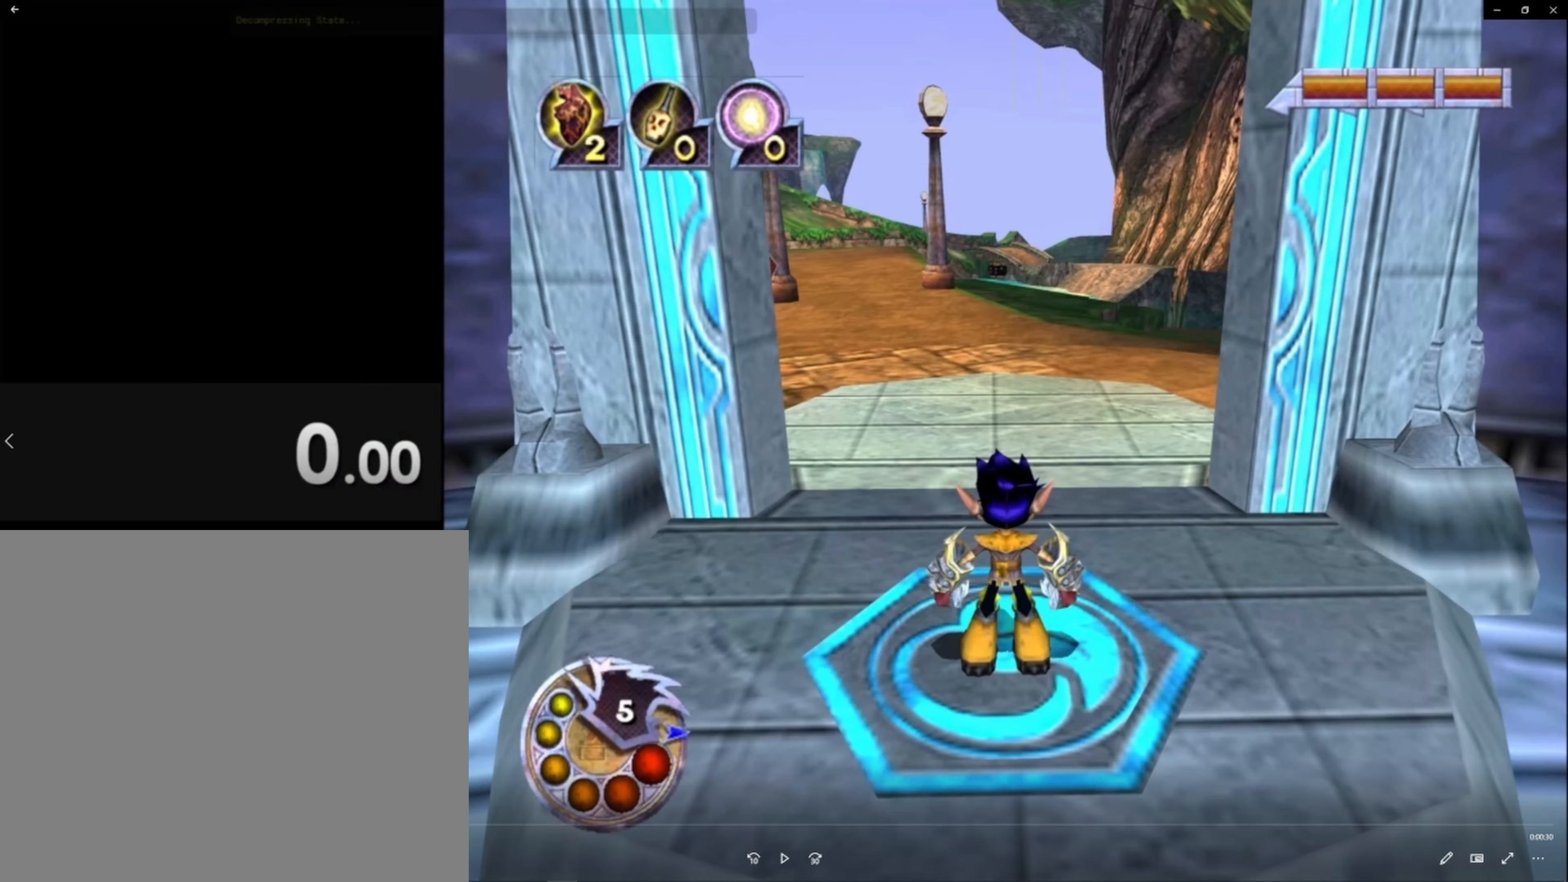
{"buttons": [], "left_stick": "up-right", "right_stick": "center", "events": []}
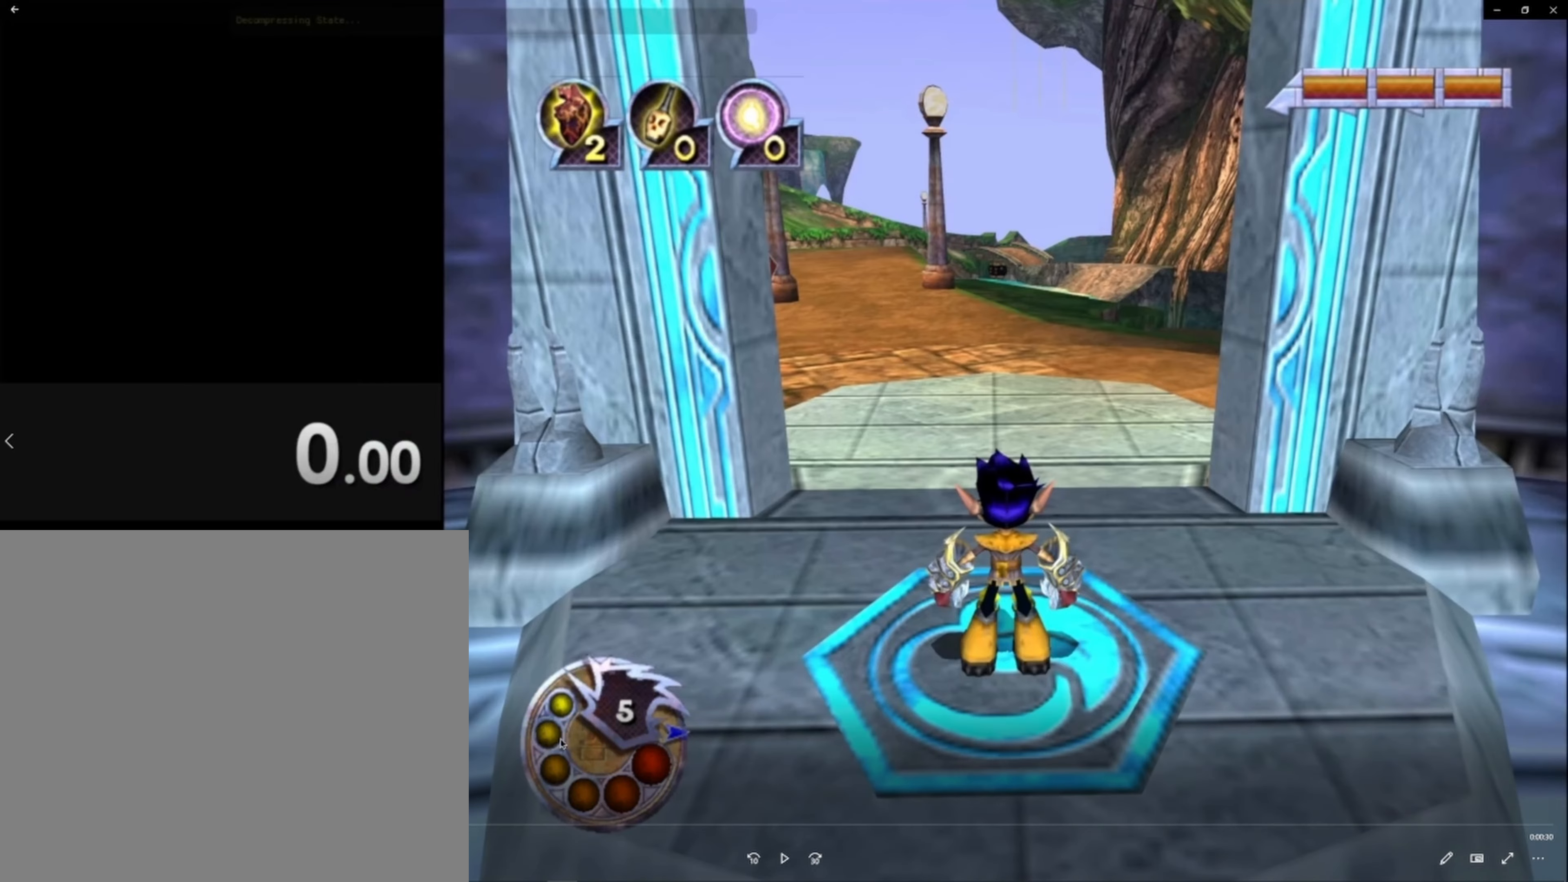
{"buttons": [], "left_stick": "up-right", "right_stick": "center", "events": []}
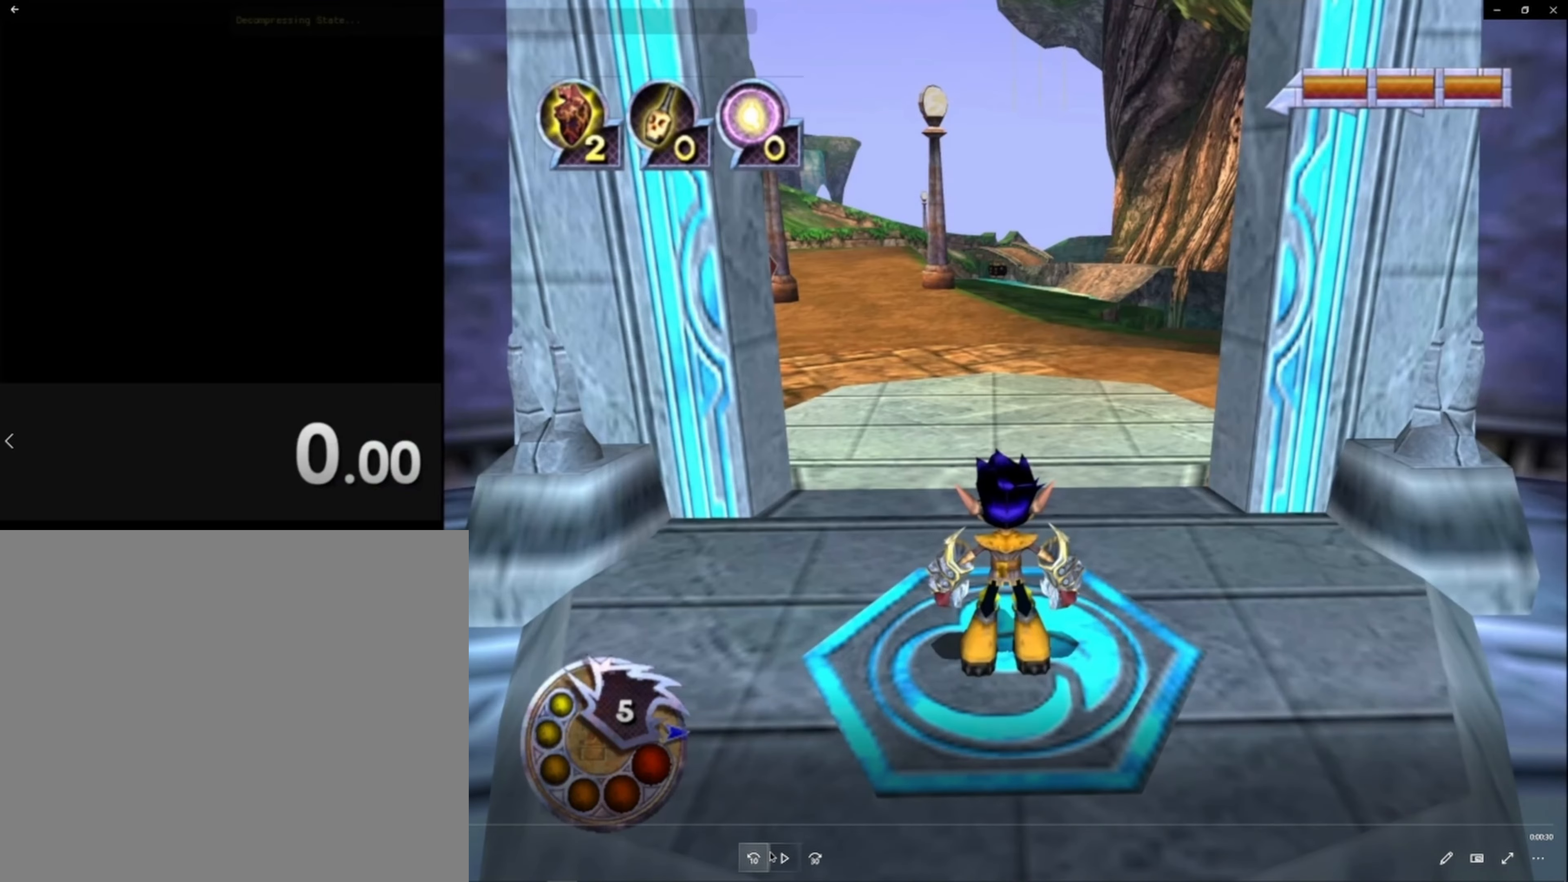
{"buttons": [], "left_stick": "up-right", "right_stick": "center", "events": []}
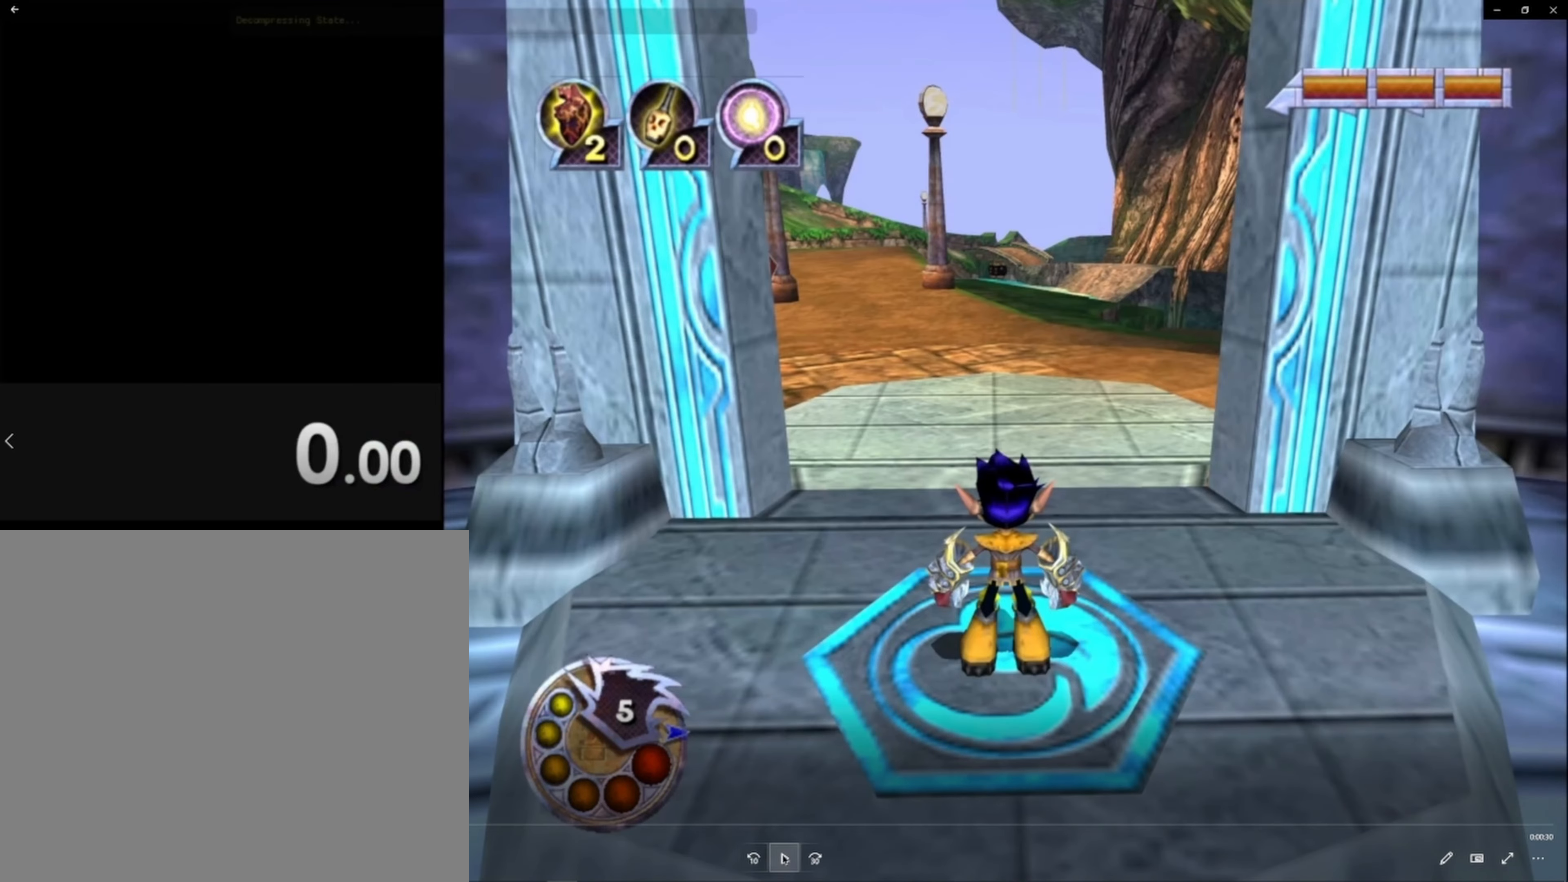
{"buttons": [], "left_stick": "up-right", "right_stick": "center", "events": []}
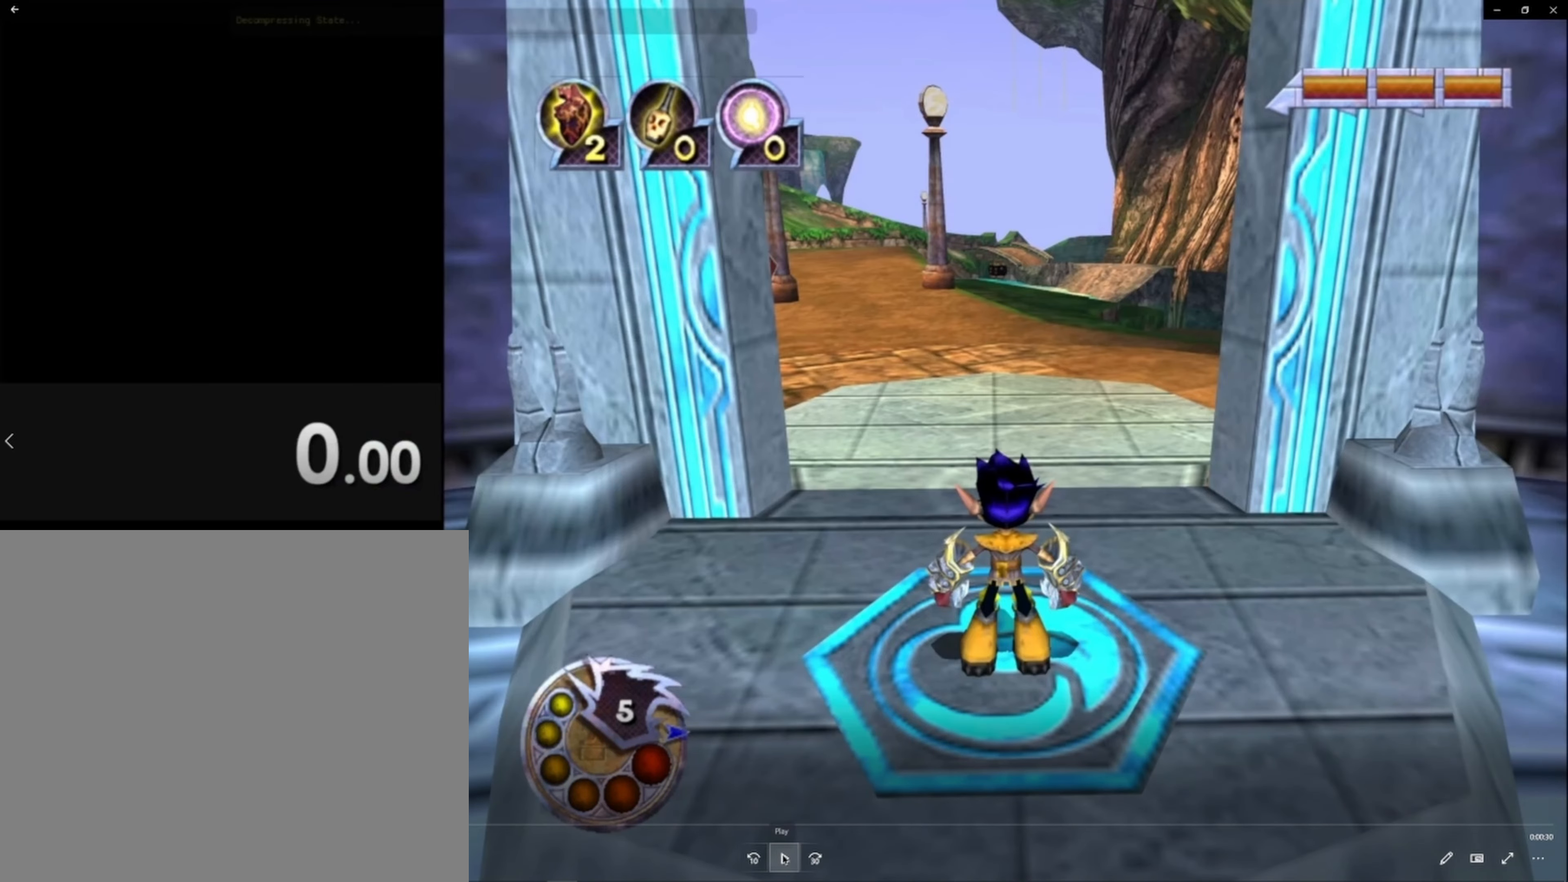
{"buttons": [], "left_stick": "up-right", "right_stick": "center", "events": []}
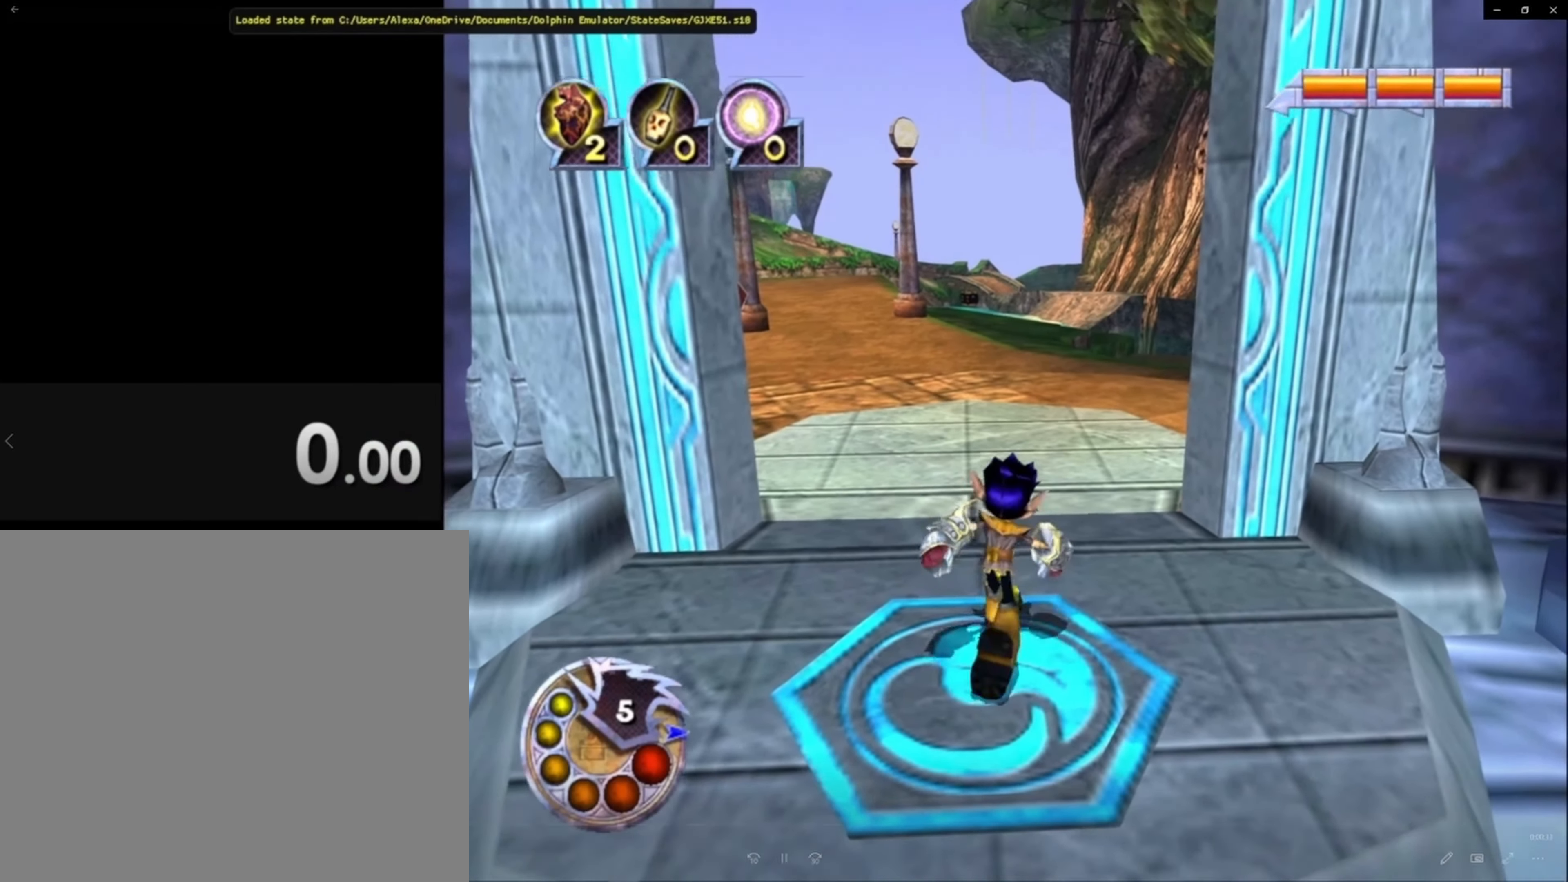
{"buttons": [], "left_stick": "up-left", "right_stick": "center", "events": [[300, "left_stick", "center"], [416, "left_stick", "up-left"]]}
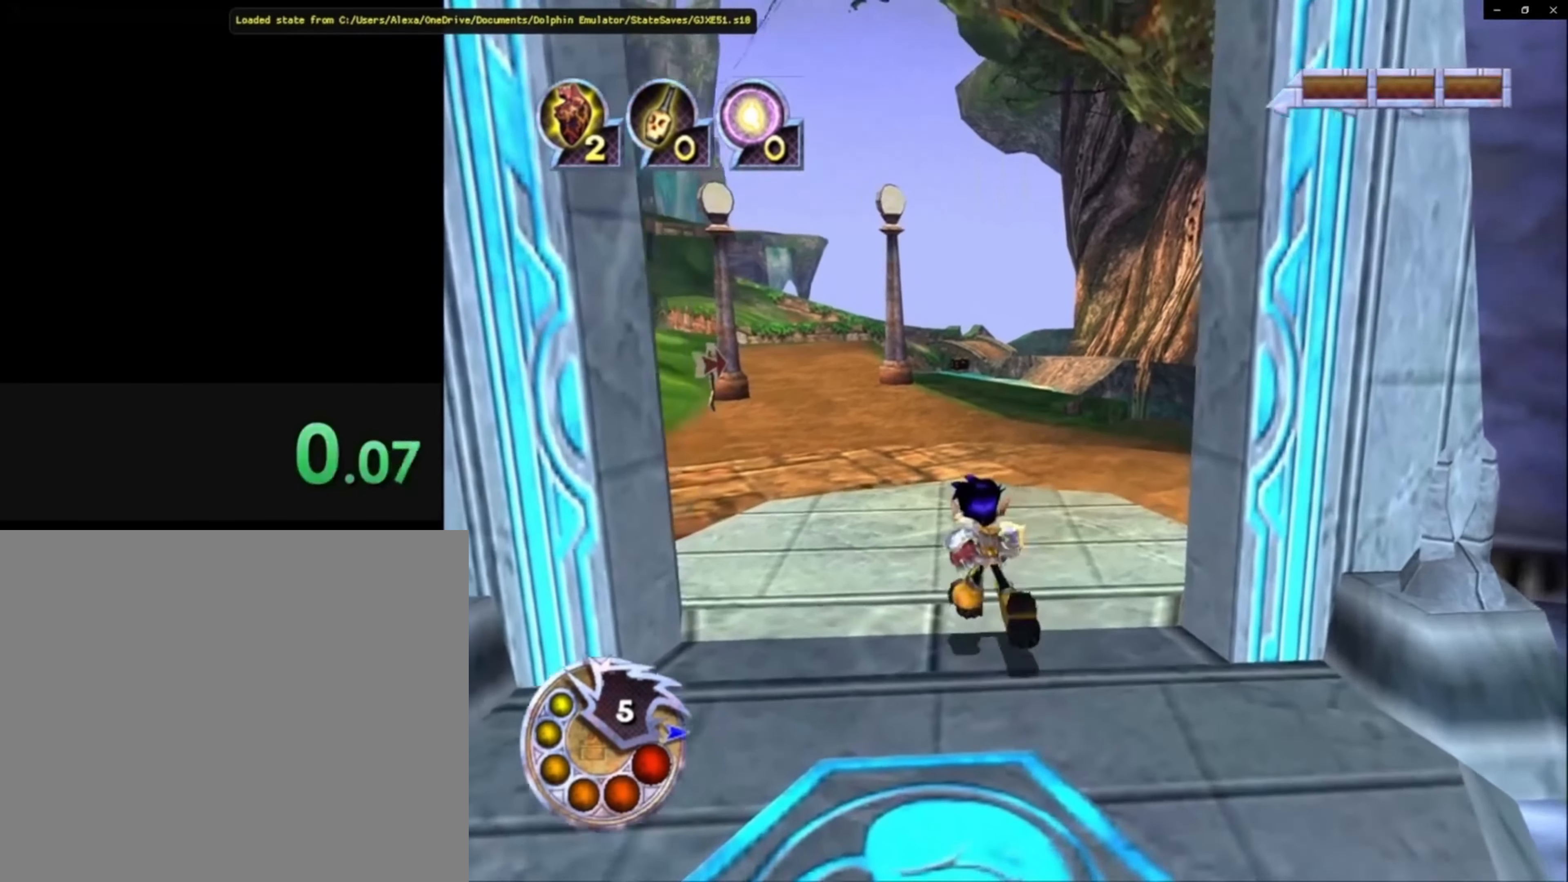
{"buttons": [], "left_stick": "up-left", "right_stick": "center", "events": []}
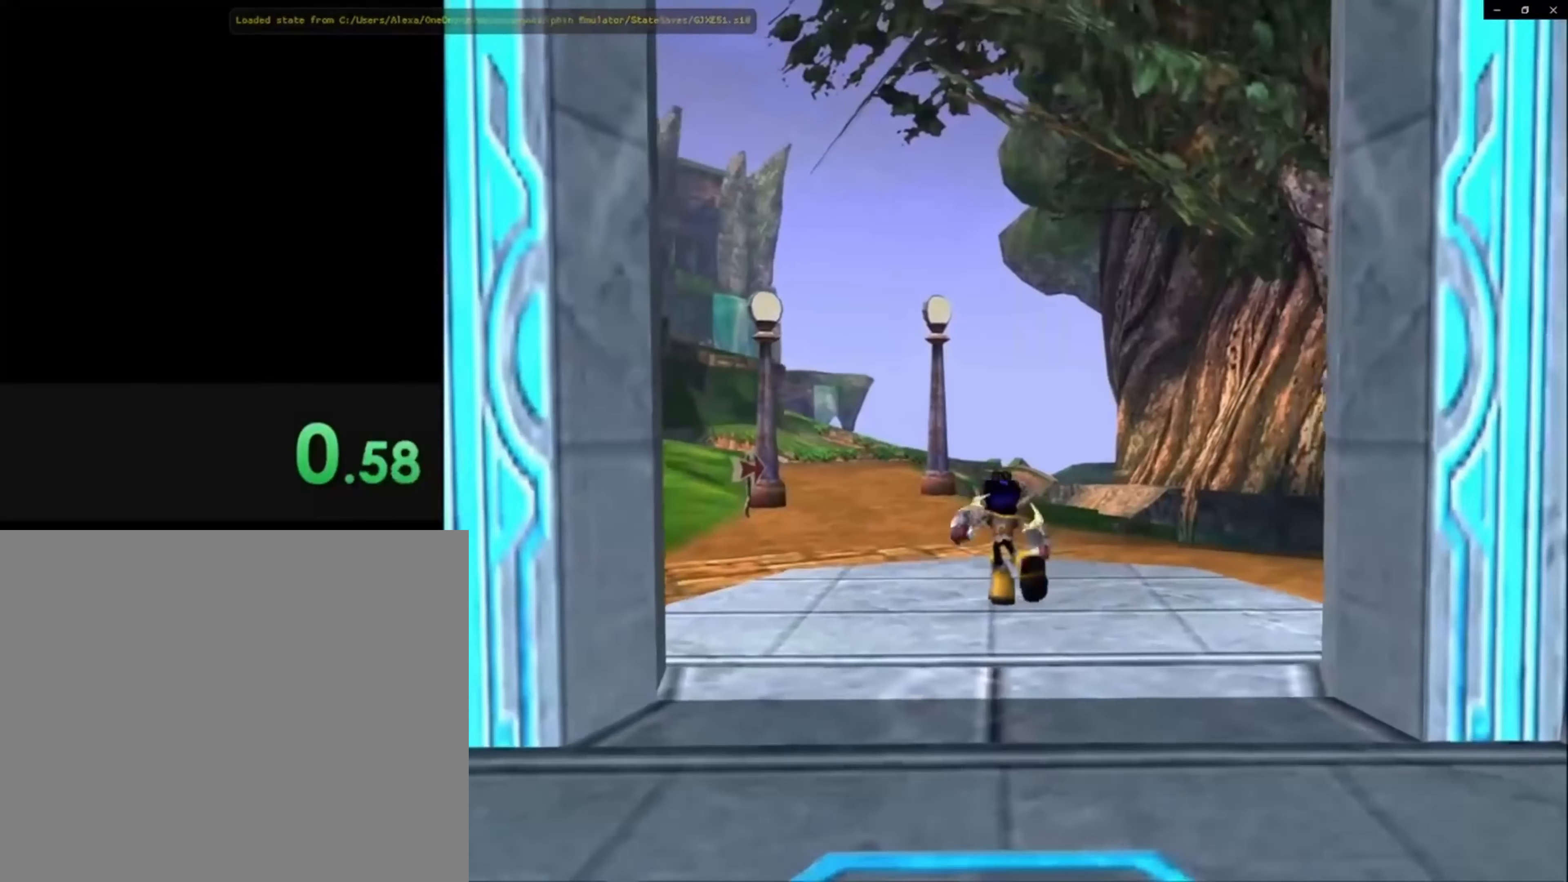
{"buttons": [], "left_stick": "left", "right_stick": "center", "events": [[100, "left_stick", "left"], [300, "R1", "down"], [316, "L1", "down"], [400, "L1", "up"], [400, "R1", "up"]]}
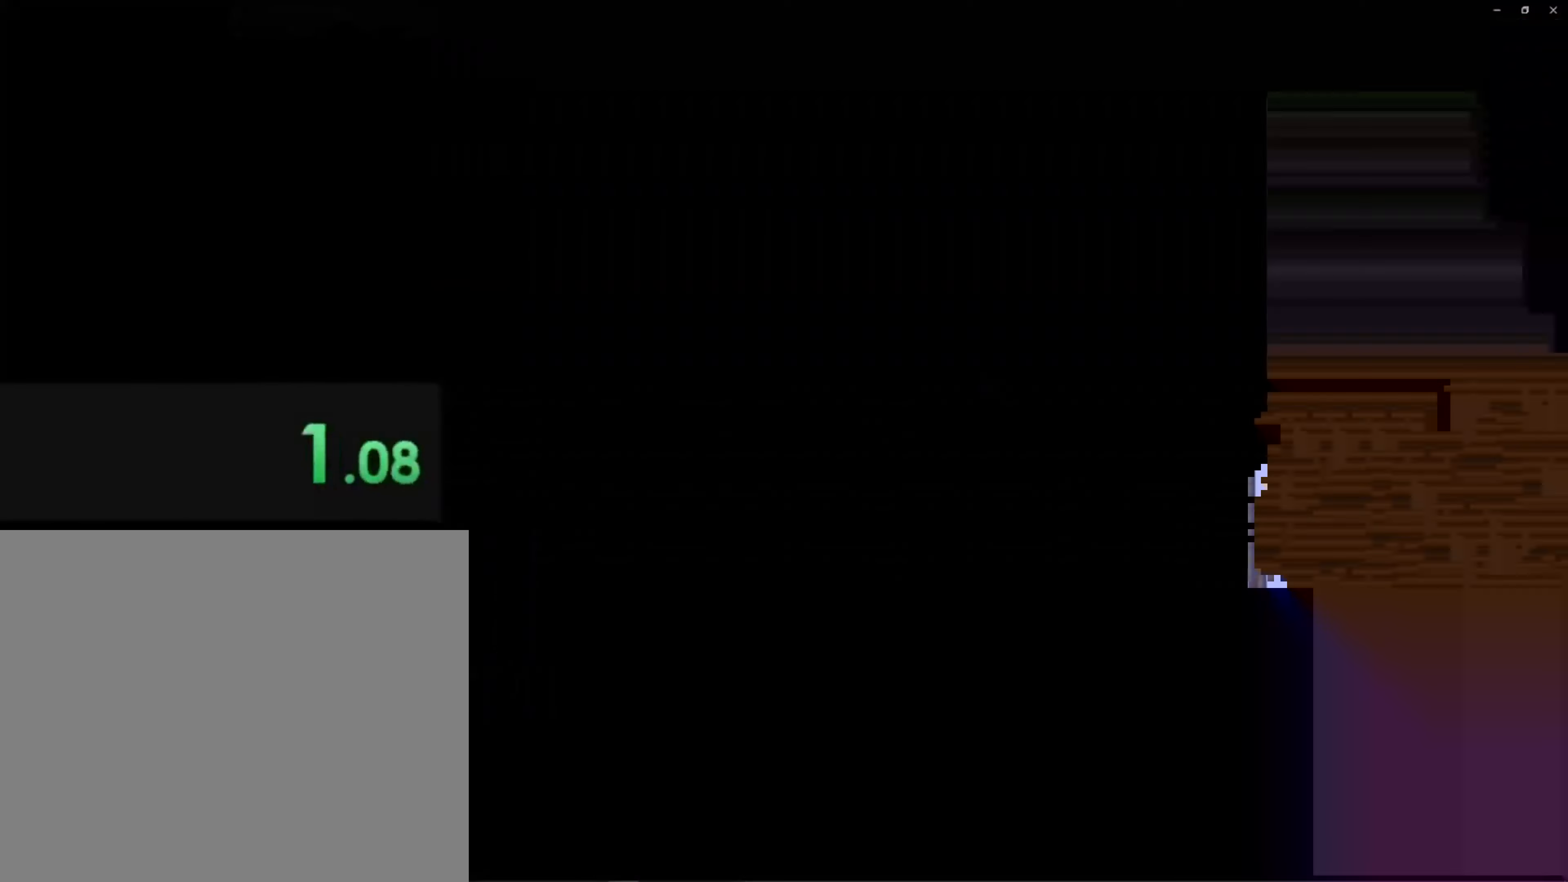
{"buttons": [], "left_stick": "left", "right_stick": "down-left", "events": [[266, "right_stick", "down-left"]]}
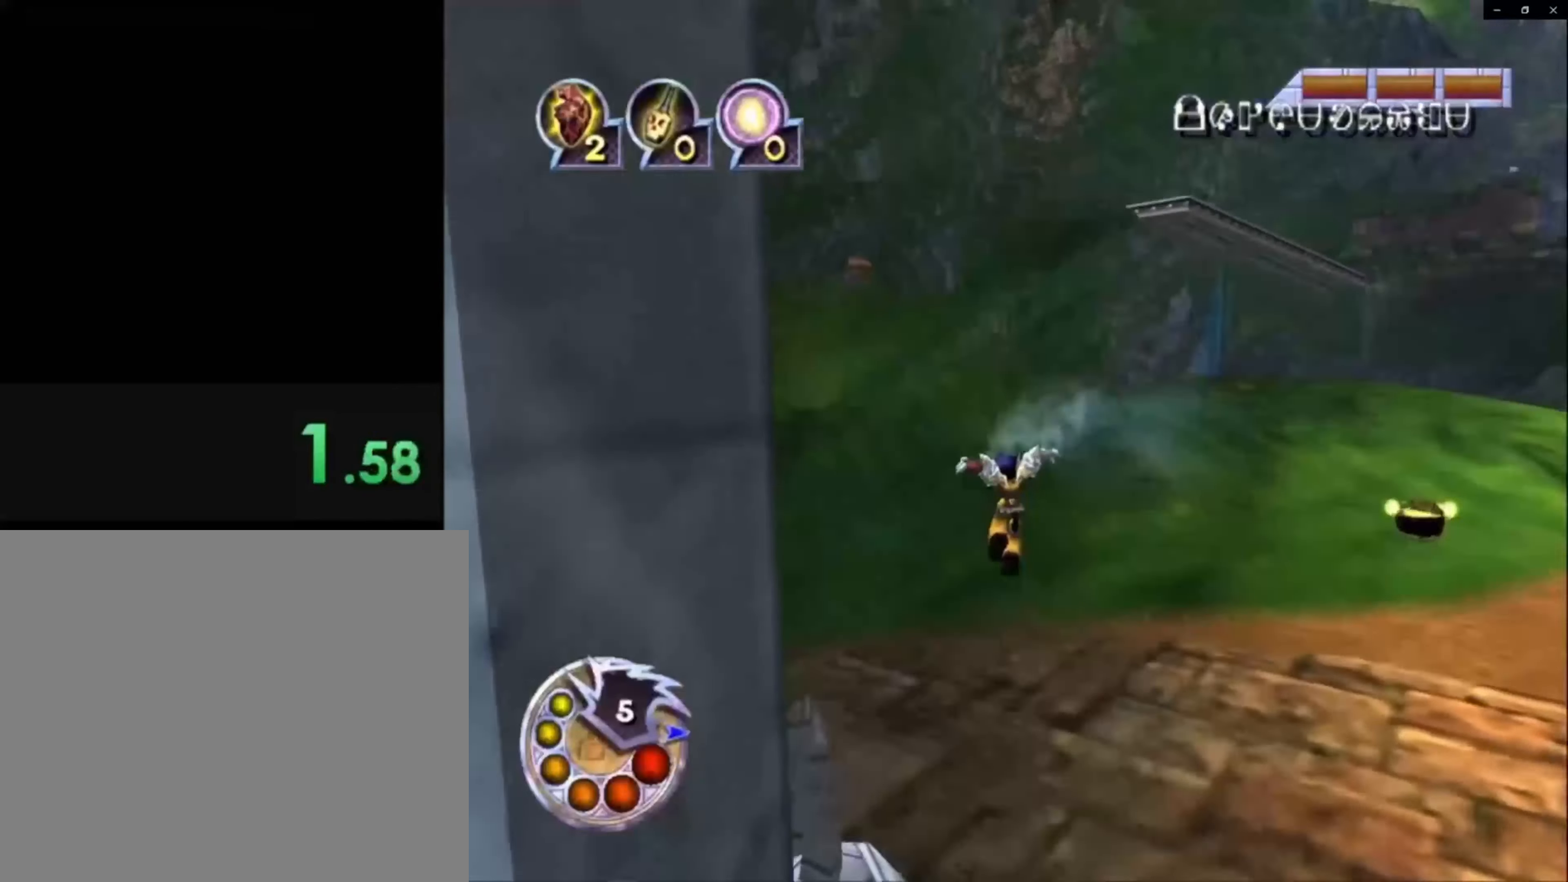
{"buttons": [], "left_stick": "up-left", "right_stick": "center", "events": [[267, "R1", "down"], [283, "L1", "down"], [300, "left_stick", "up-left"], [383, "L1", "up"], [400, "right_stick", "center"], [417, "R1", "up"]]}